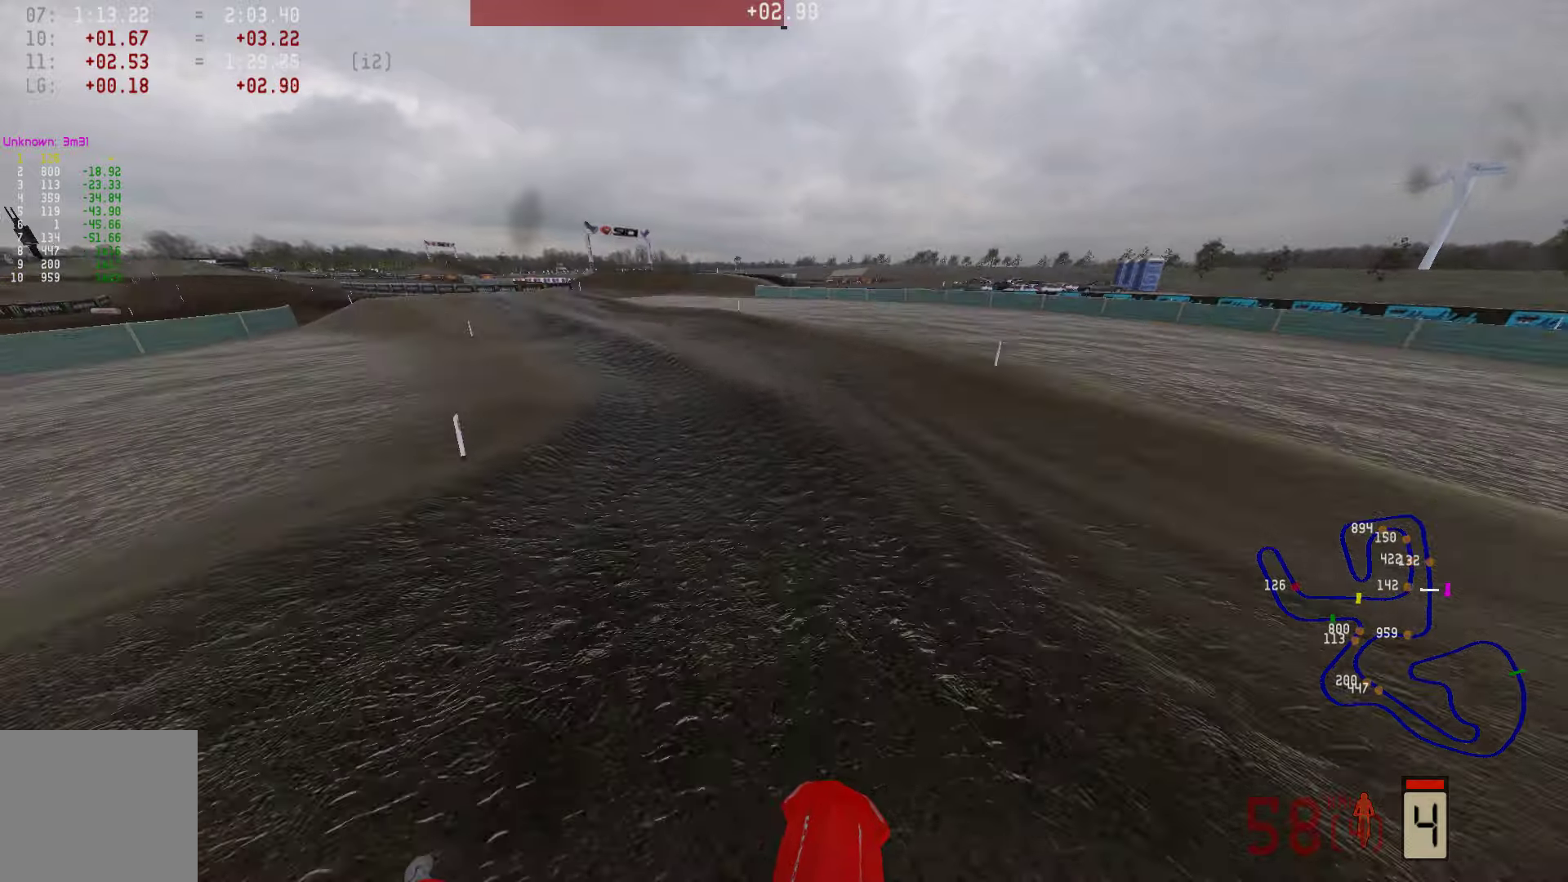
Gameplay with a controller (PlayStation layout); each line is a JSON object with the inputs held at the frame after it. "events" lists button and stick changes between this image and that frame as [ms after this image, input, new state], when the widget could be followed in between.
{"buttons": ["R2"], "left_stick": "left", "right_stick": "center", "events": [[63, "left_stick", "left"], [105, "R3", "down"], [211, "R3", "up"]]}
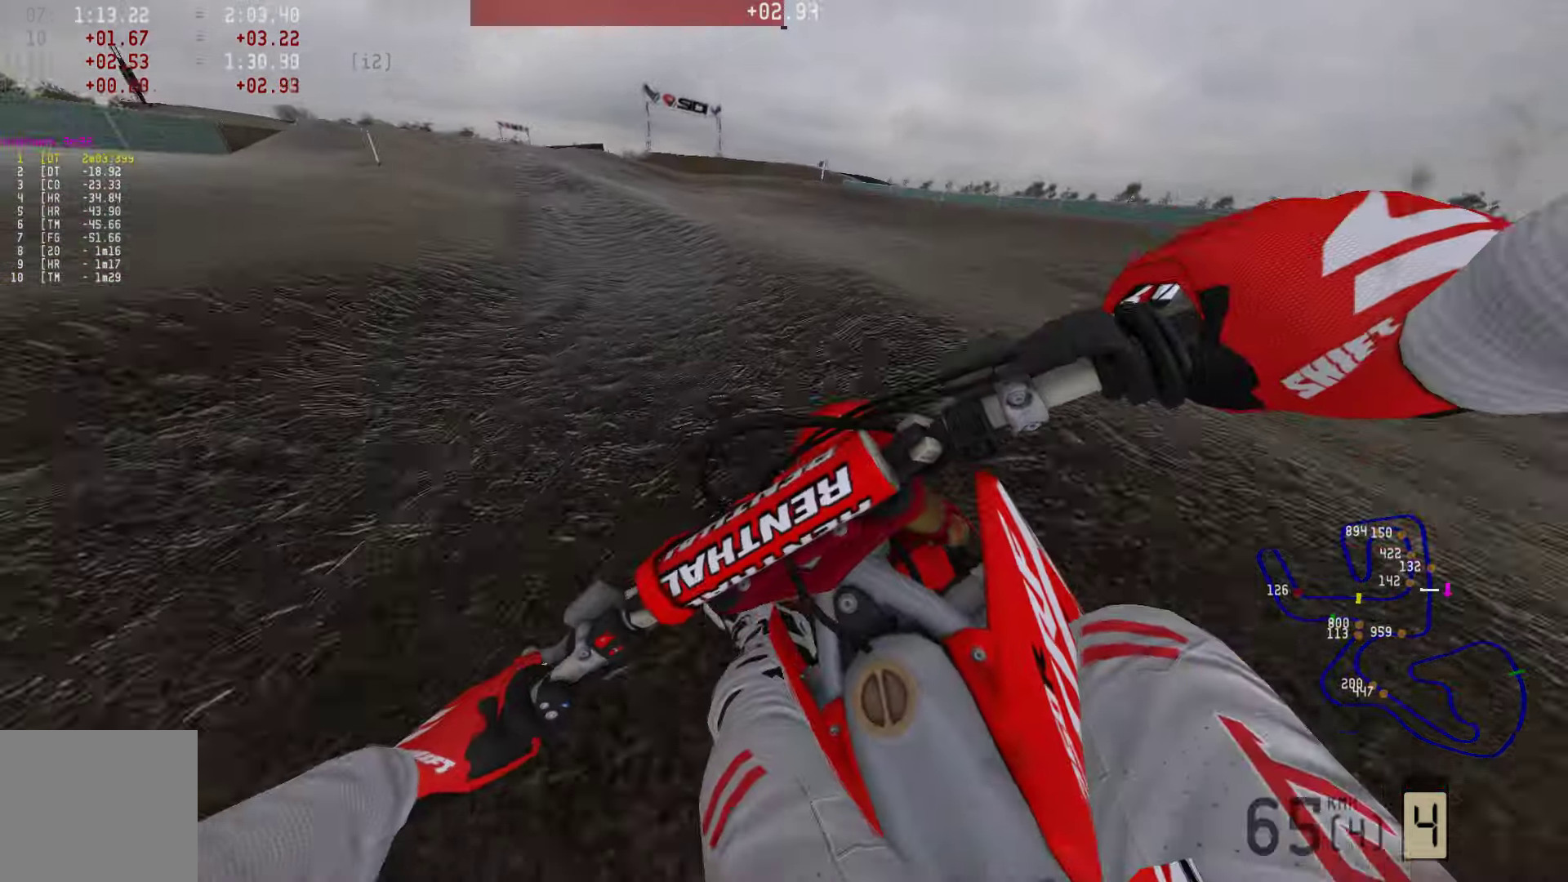
{"buttons": ["R2"], "left_stick": "center", "right_stick": "down", "events": [[127, "R3", "down"], [232, "R3", "up"], [358, "right_stick", "down"], [464, "left_stick", "center"]]}
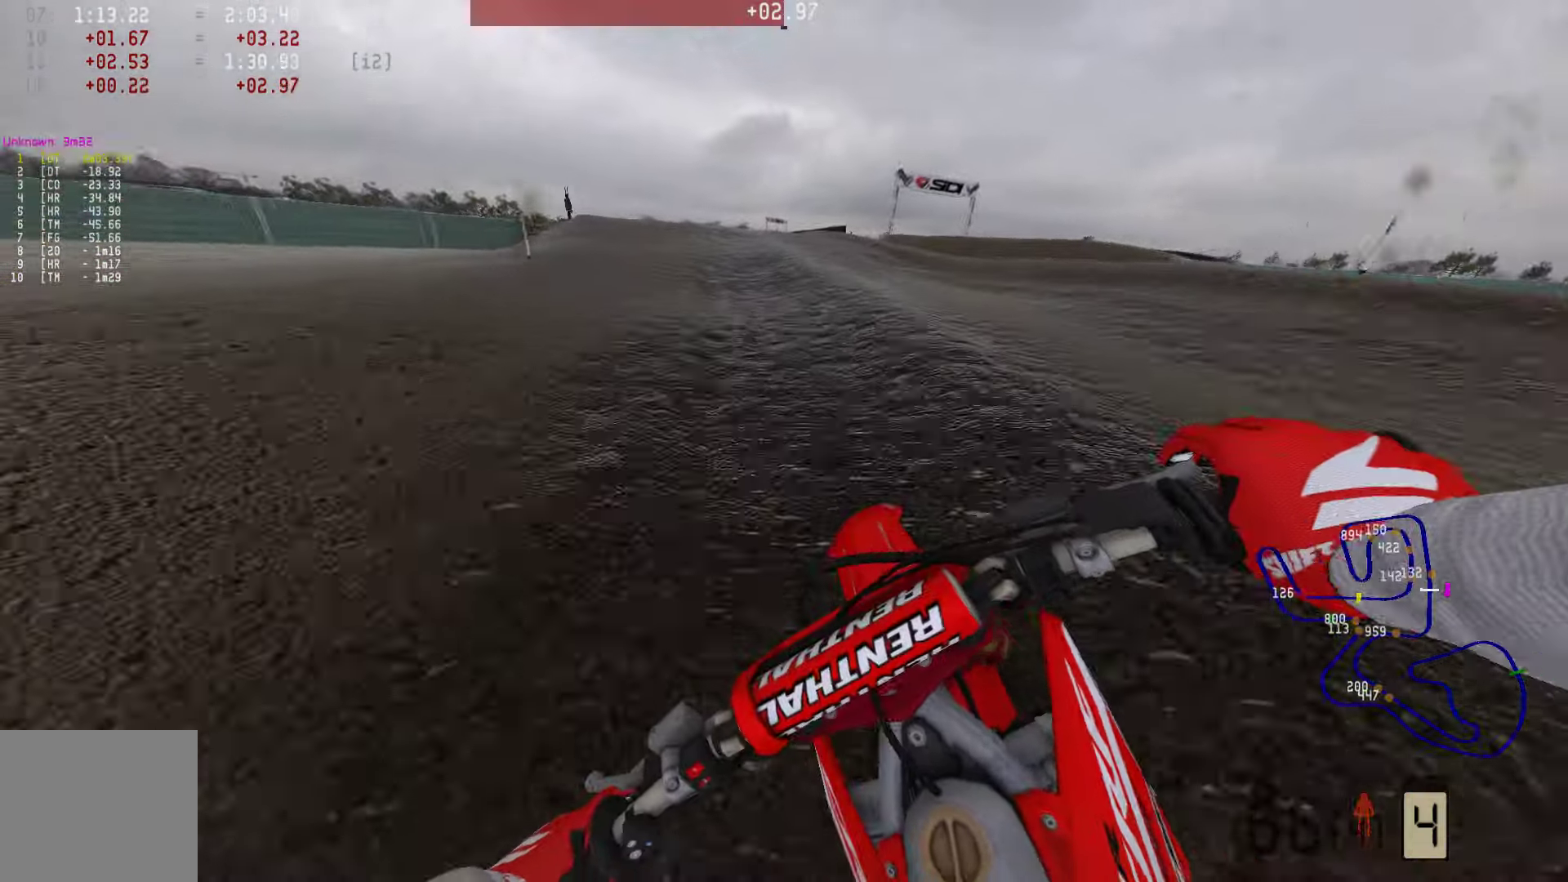
{"buttons": ["R2"], "left_stick": "center", "right_stick": "down", "events": []}
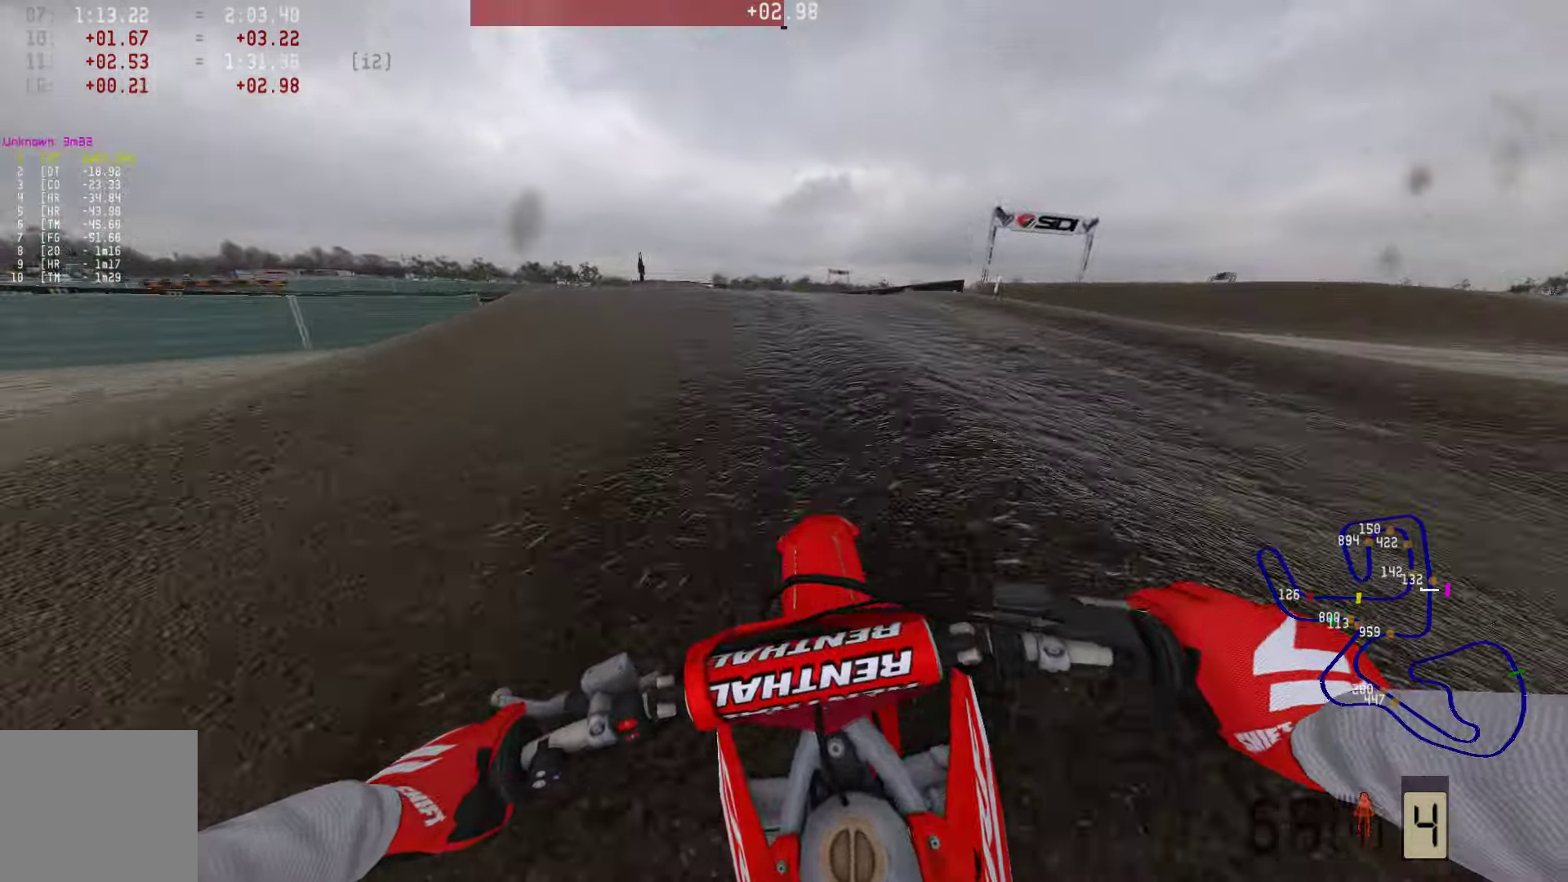
{"buttons": ["R2"], "left_stick": "center", "right_stick": "down", "events": []}
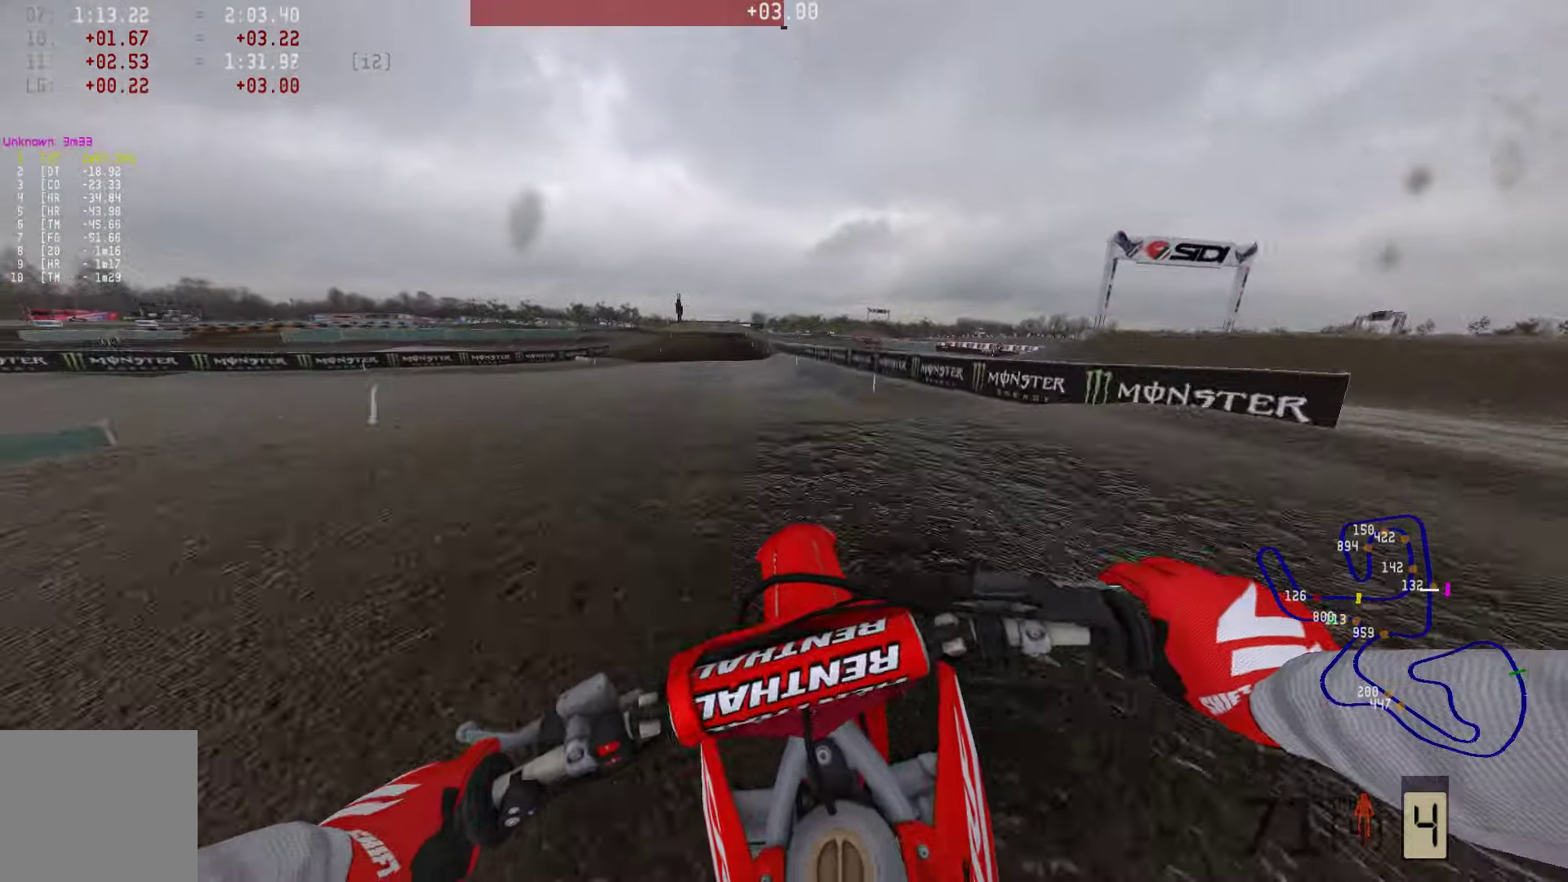
{"buttons": [], "left_stick": "up-right", "right_stick": "center", "events": [[253, "right_stick", "center"], [295, "R2", "up"], [400, "left_stick", "up-right"]]}
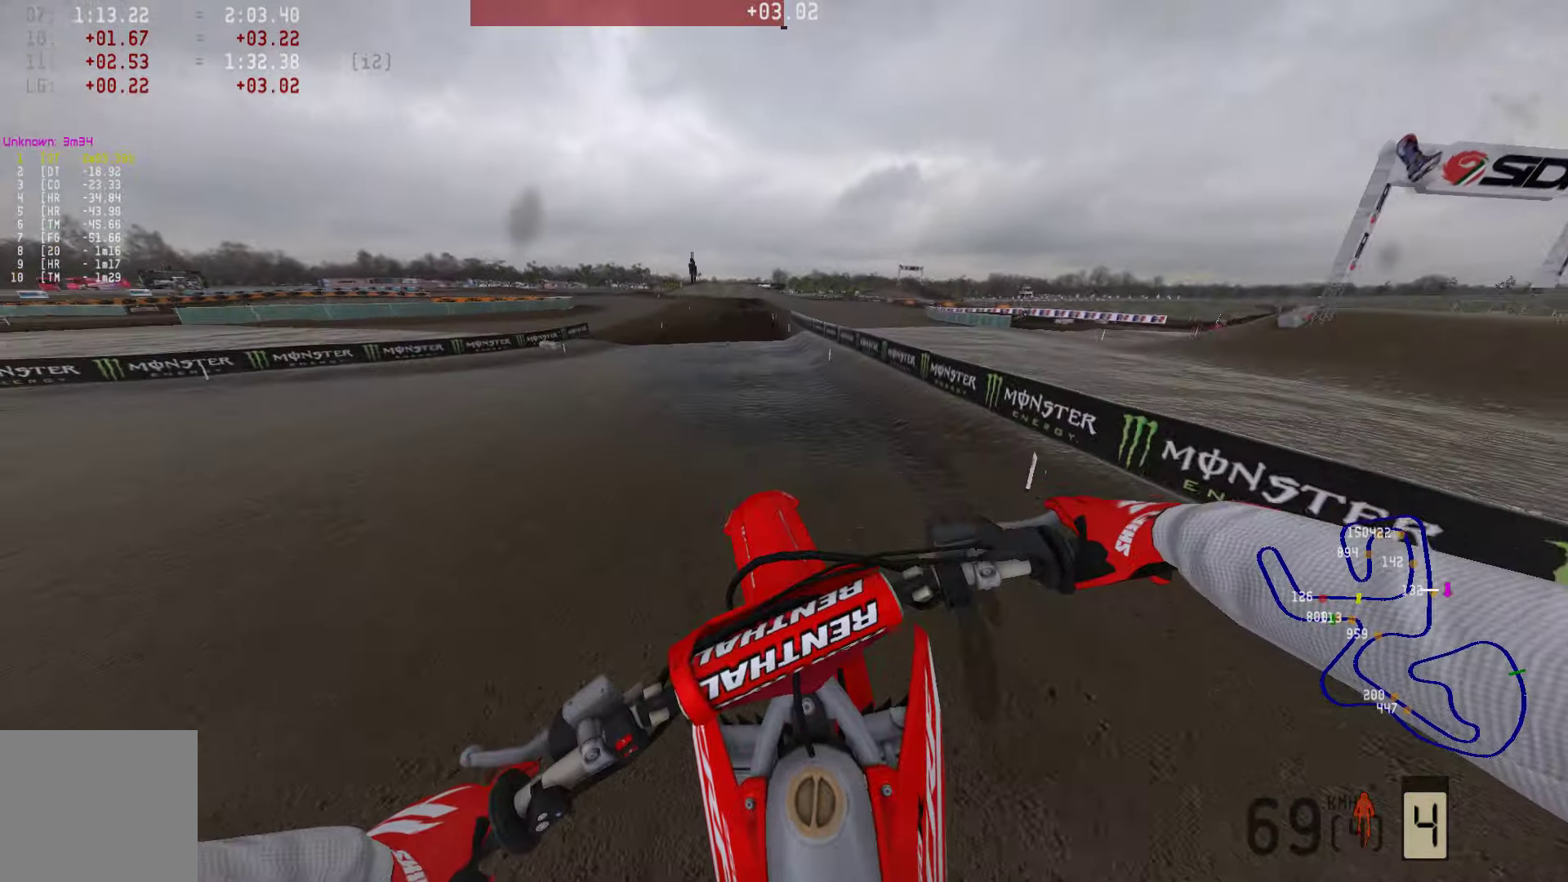
{"buttons": ["R2"], "left_stick": "center", "right_stick": "center", "events": [[42, "left_stick", "center"], [148, "R2", "down"]]}
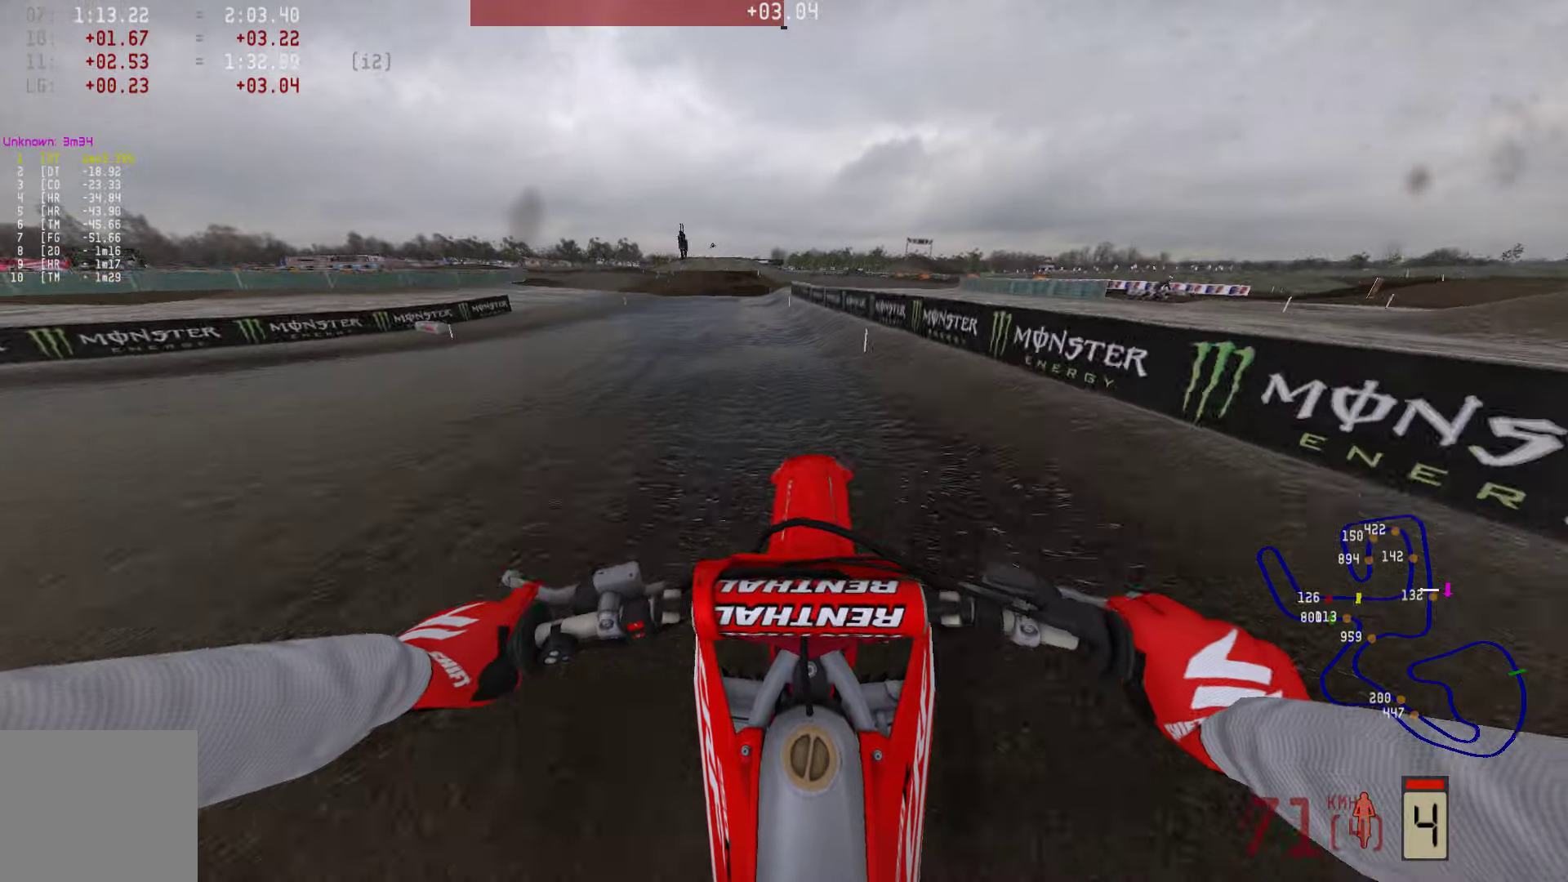
{"buttons": ["R2"], "left_stick": "center", "right_stick": "center", "events": []}
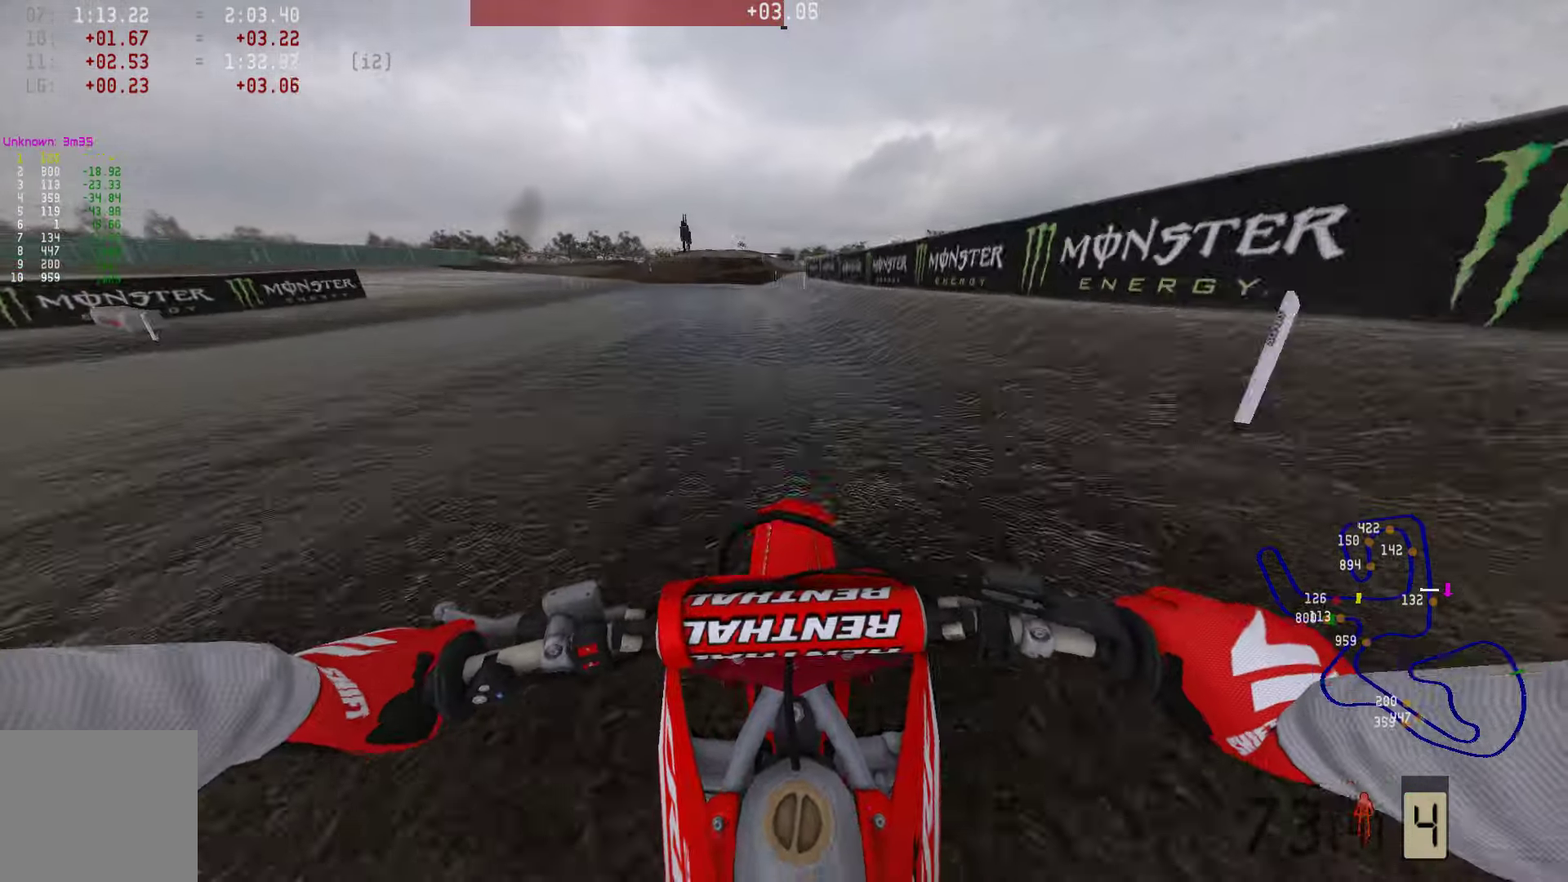
{"buttons": ["R2"], "left_stick": "center", "right_stick": "down", "events": [[442, "right_stick", "down"]]}
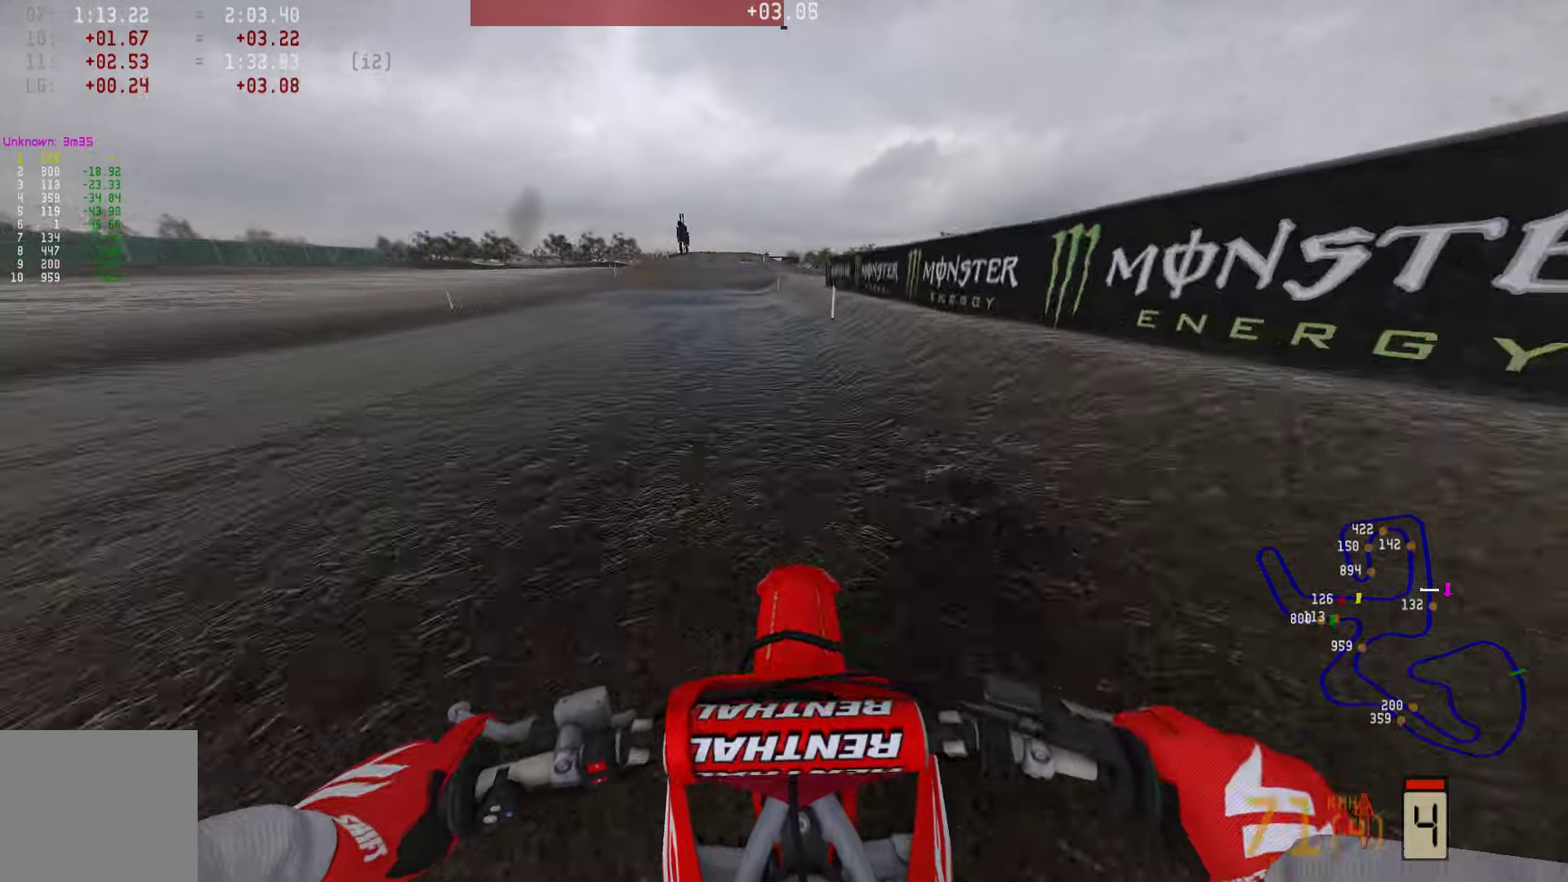
{"buttons": ["R2"], "left_stick": "center", "right_stick": "down"}
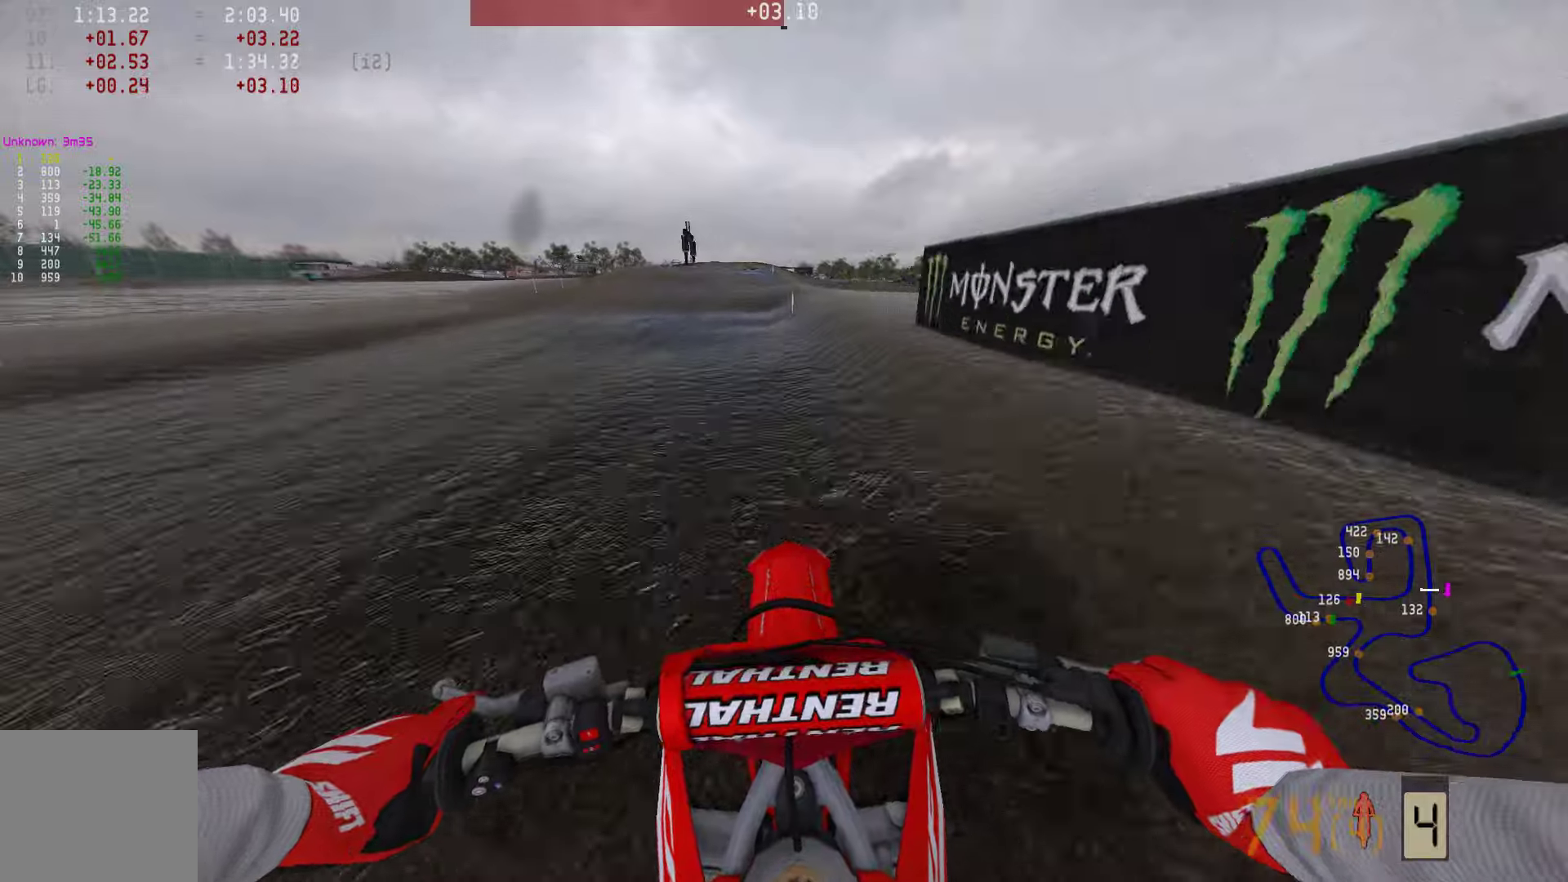
{"buttons": ["R2"], "left_stick": "left", "right_stick": "down", "events": [[463, "left_stick", "left"]]}
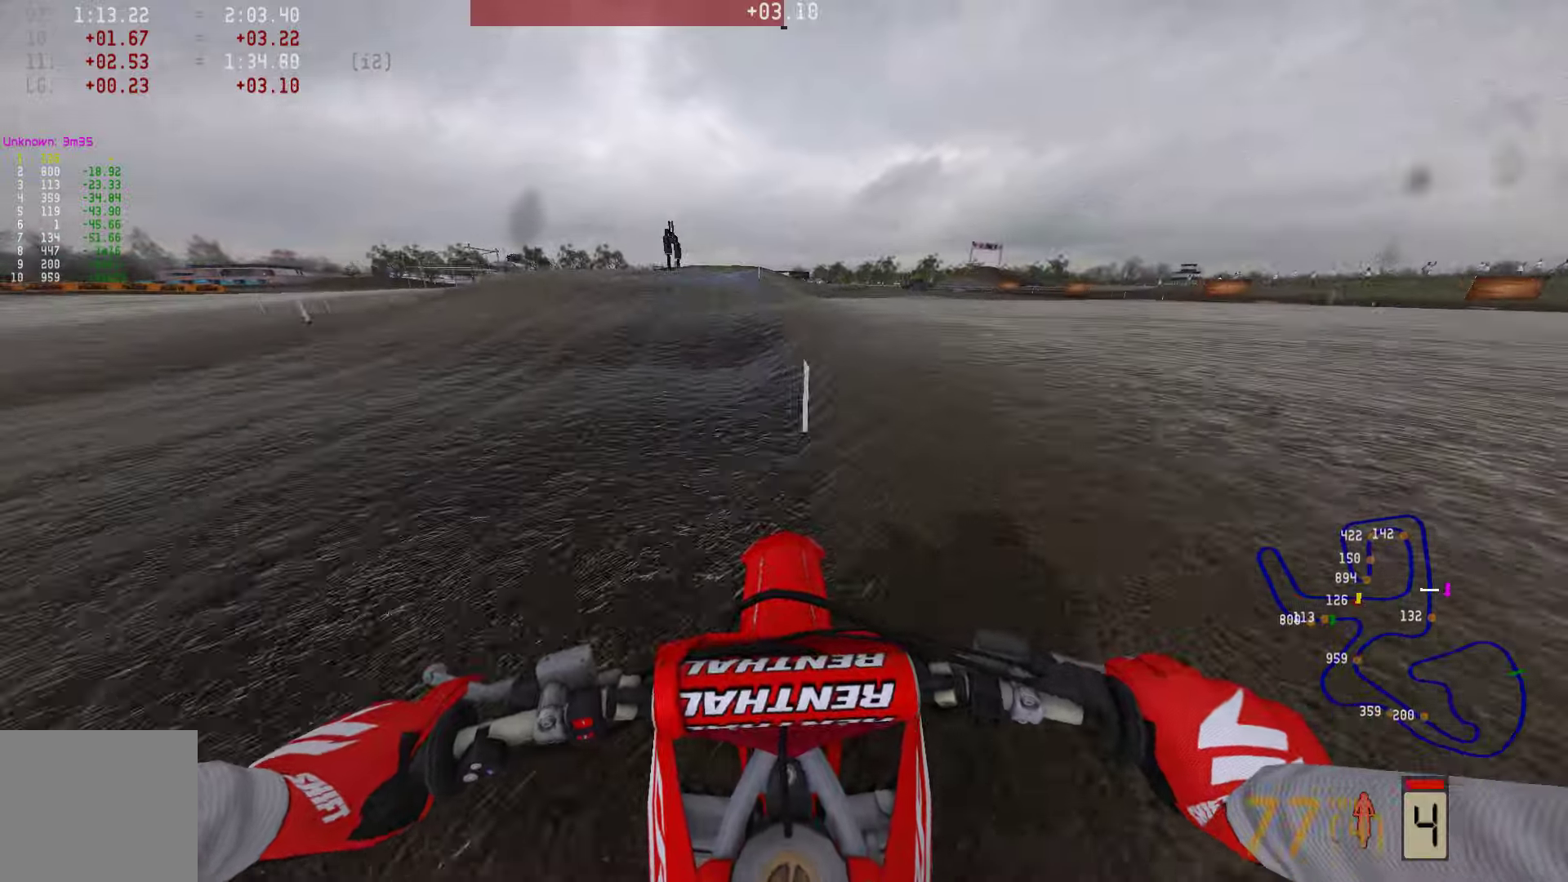
{"buttons": ["R2"], "left_stick": "left", "right_stick": "center", "events": [[442, "right_stick", "center"]]}
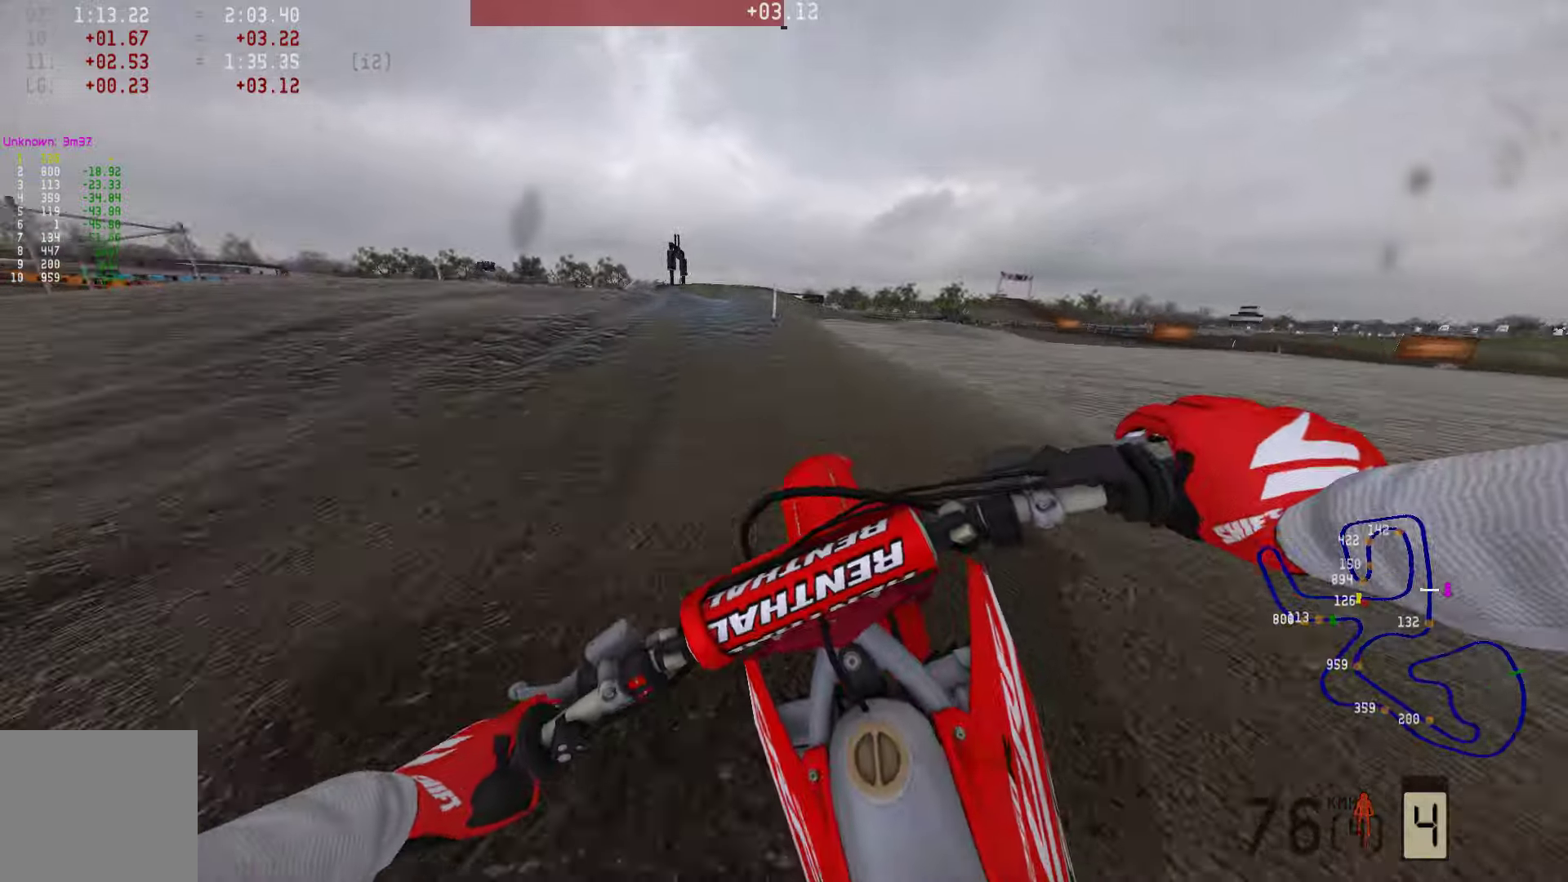
{"buttons": ["R2"], "left_stick": "left", "right_stick": "center", "events": []}
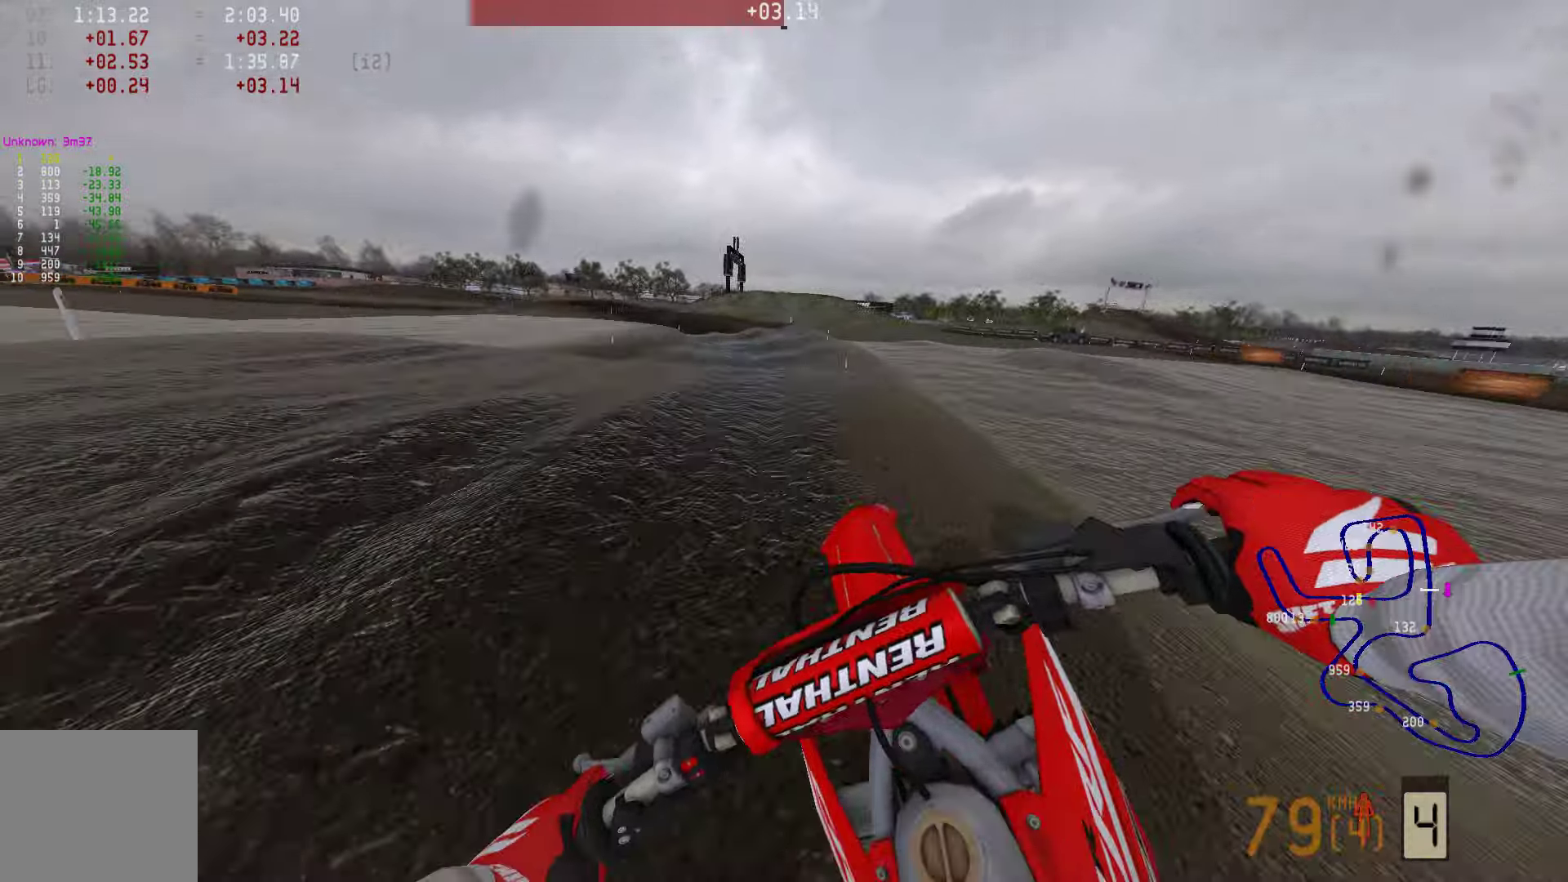
{"buttons": [], "left_stick": "right", "right_stick": "center", "events": [[169, "left_stick", "center"], [169, "right_stick", "up"], [274, "left_stick", "right"], [337, "R2", "up"], [337, "right_stick", "center"]]}
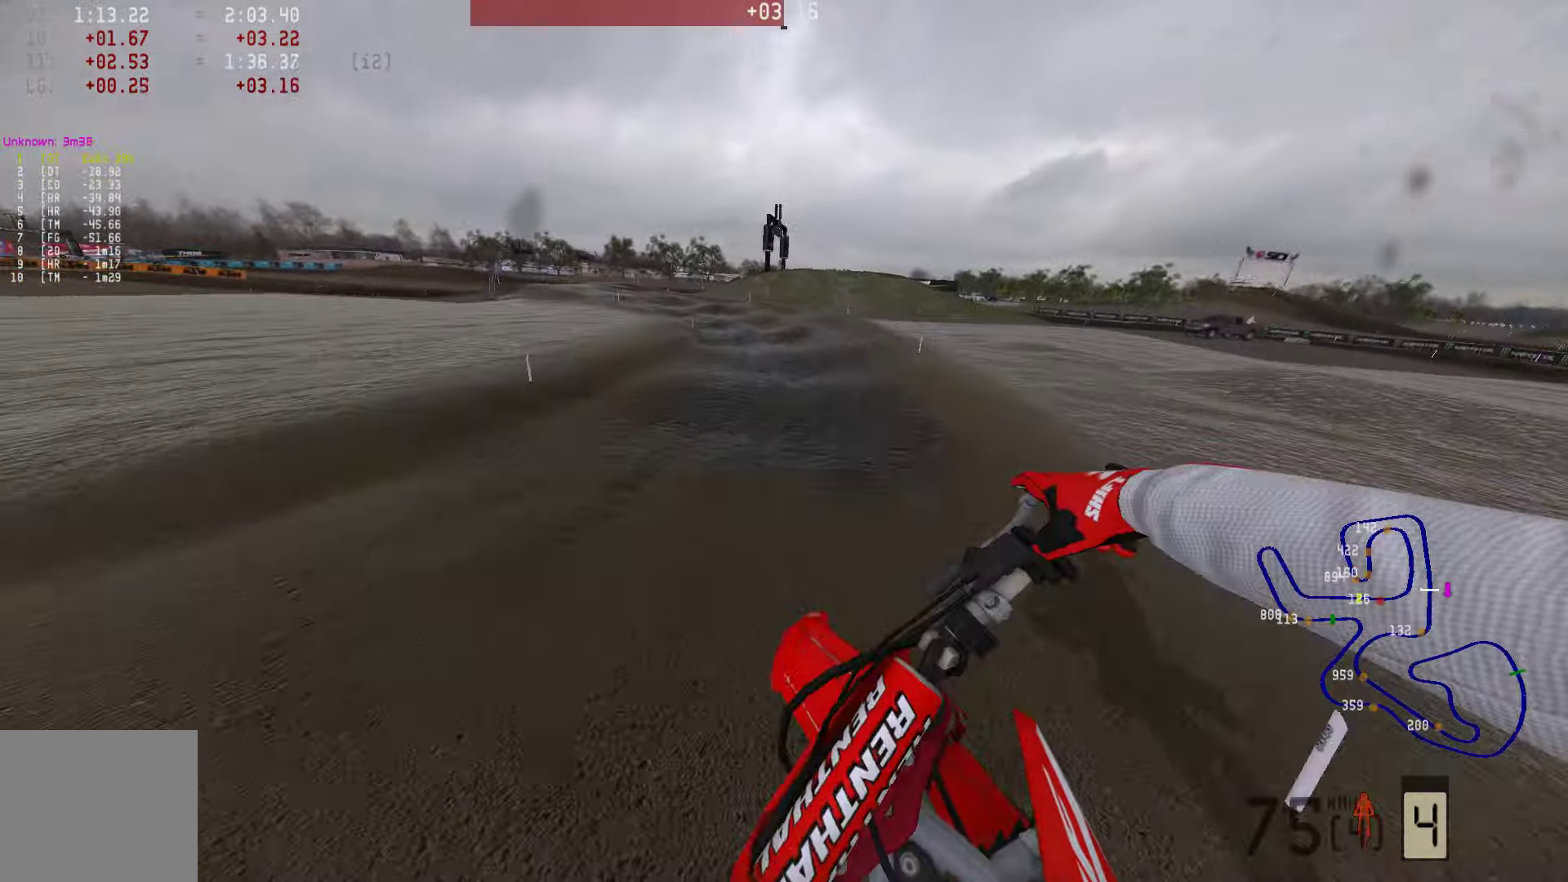
{"buttons": [], "left_stick": "left", "right_stick": "center", "events": [[21, "left_stick", "center"], [147, "left_stick", "right"], [273, "R2", "down"], [273, "left_stick", "center"], [442, "R2", "up"], [505, "left_stick", "left"]]}
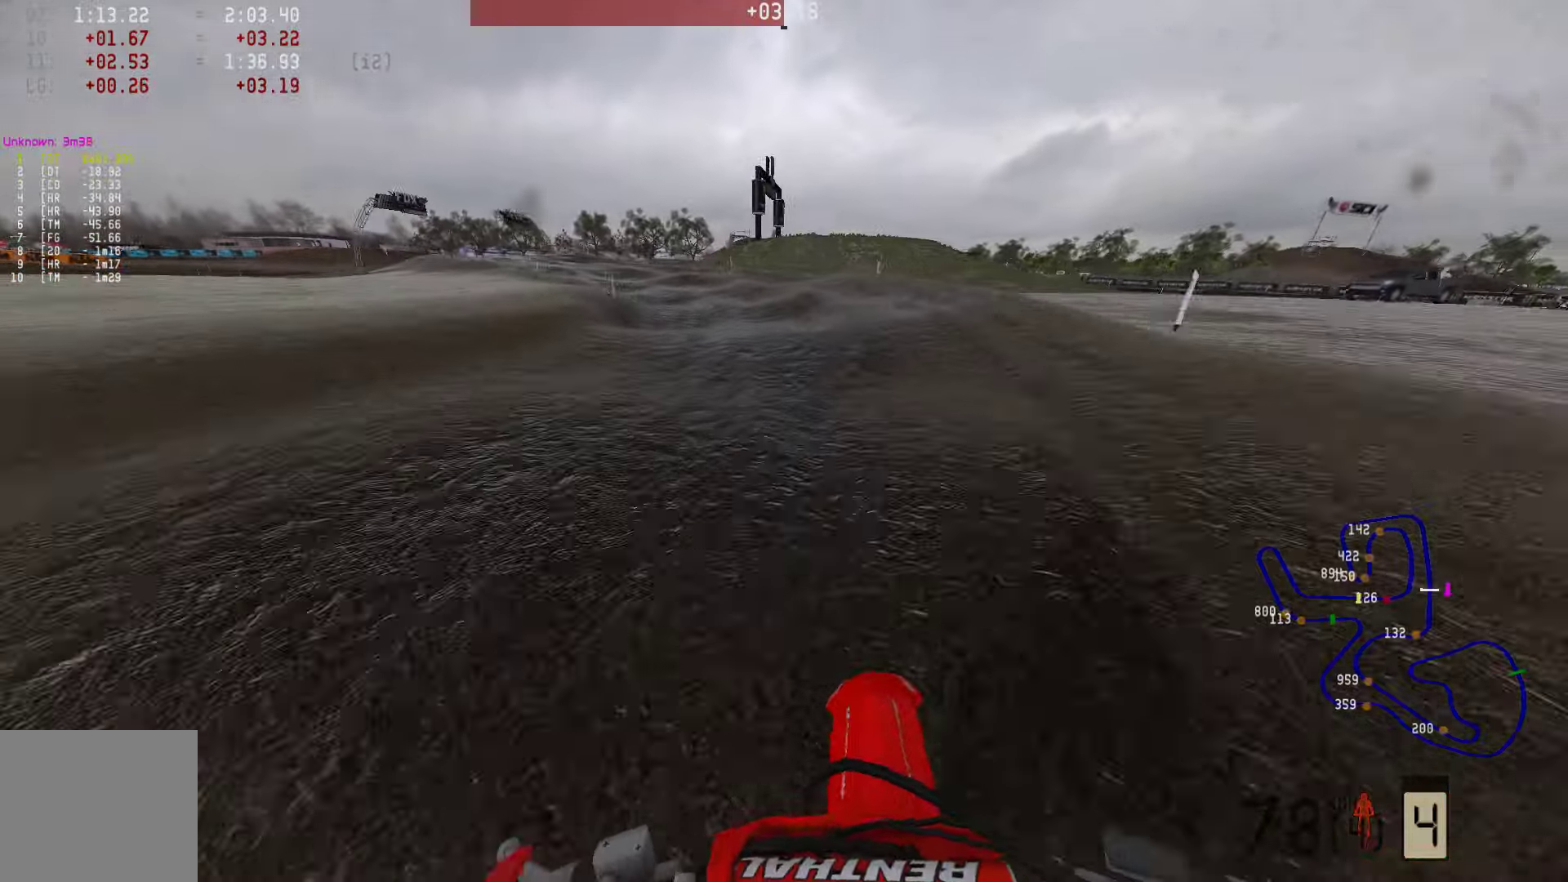
{"buttons": ["R2"], "left_stick": "left", "right_stick": "center", "events": [[42, "R2", "down"], [189, "R2", "up"], [463, "R2", "down"]]}
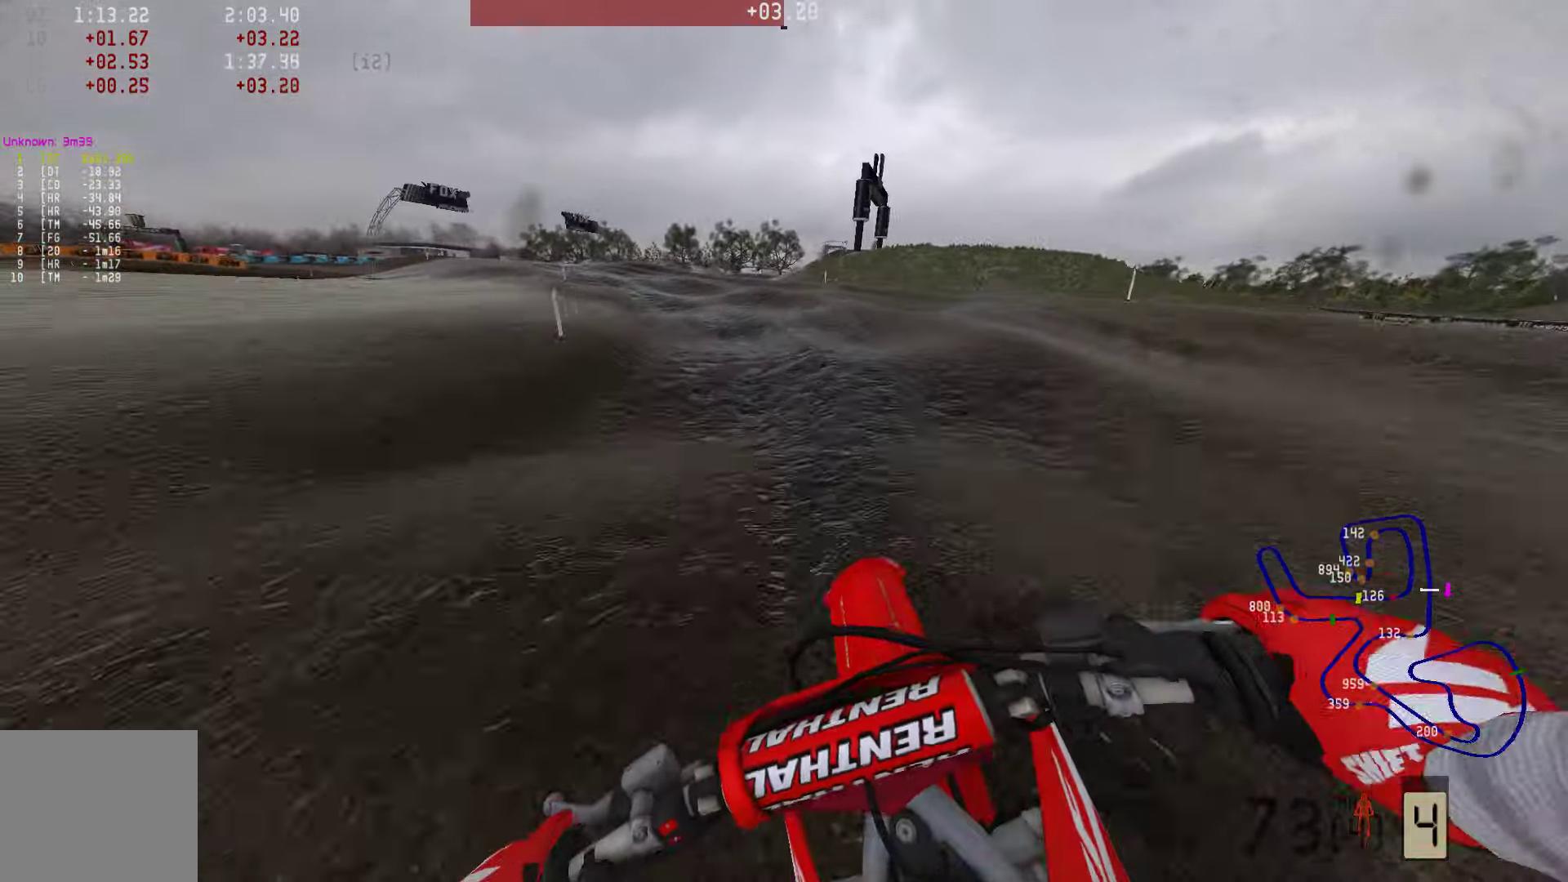
{"buttons": ["R2"], "left_stick": "left", "right_stick": "center", "events": [[169, "R2", "up"], [274, "R2", "down"]]}
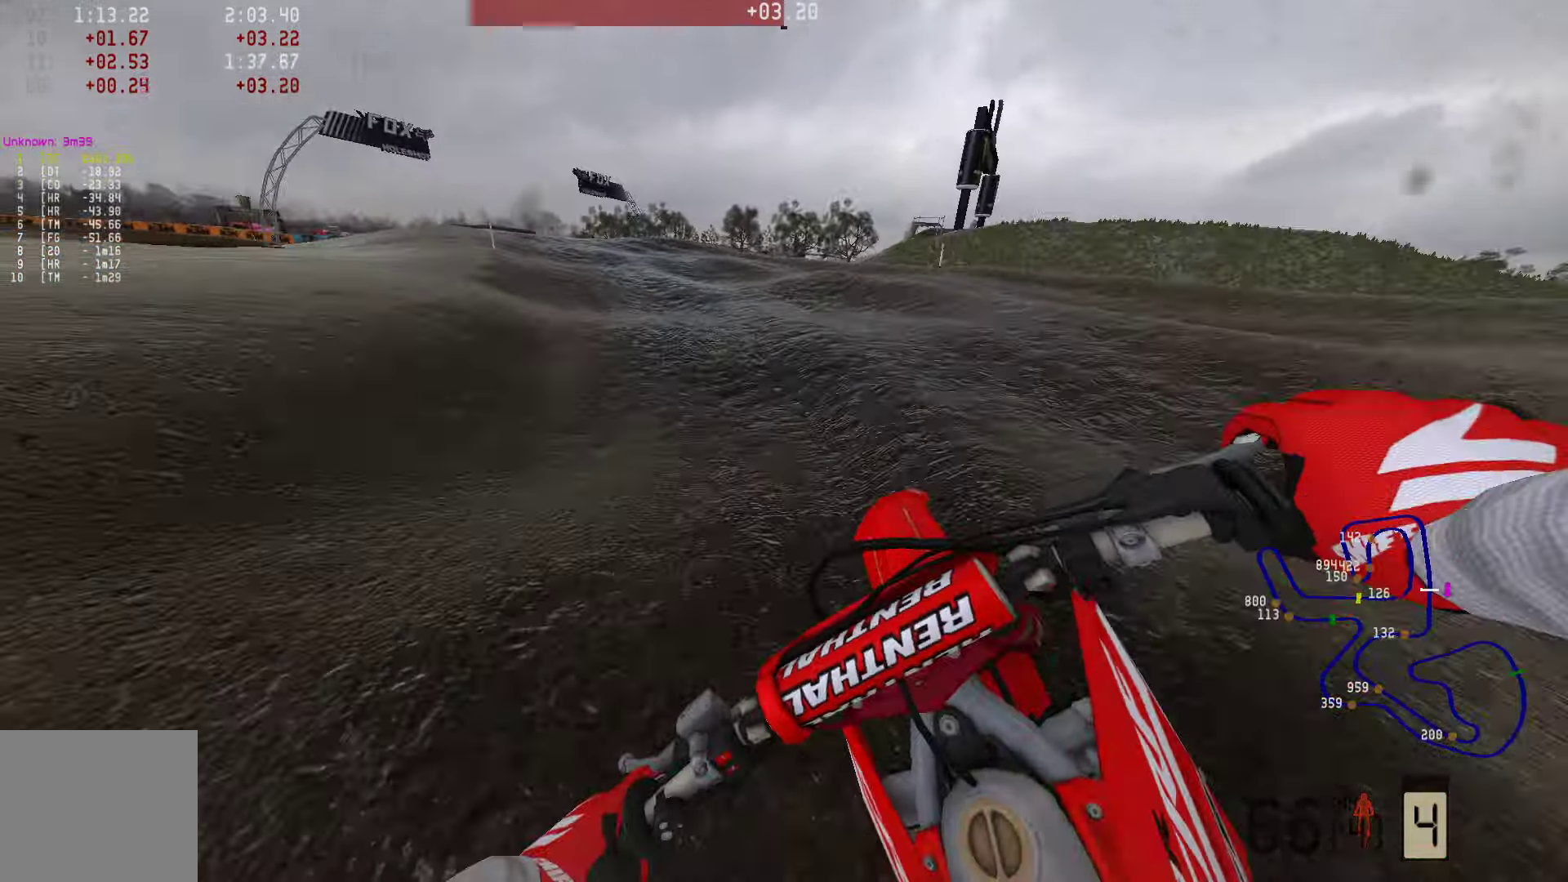
{"buttons": ["R2"], "left_stick": "left", "right_stick": "center", "events": []}
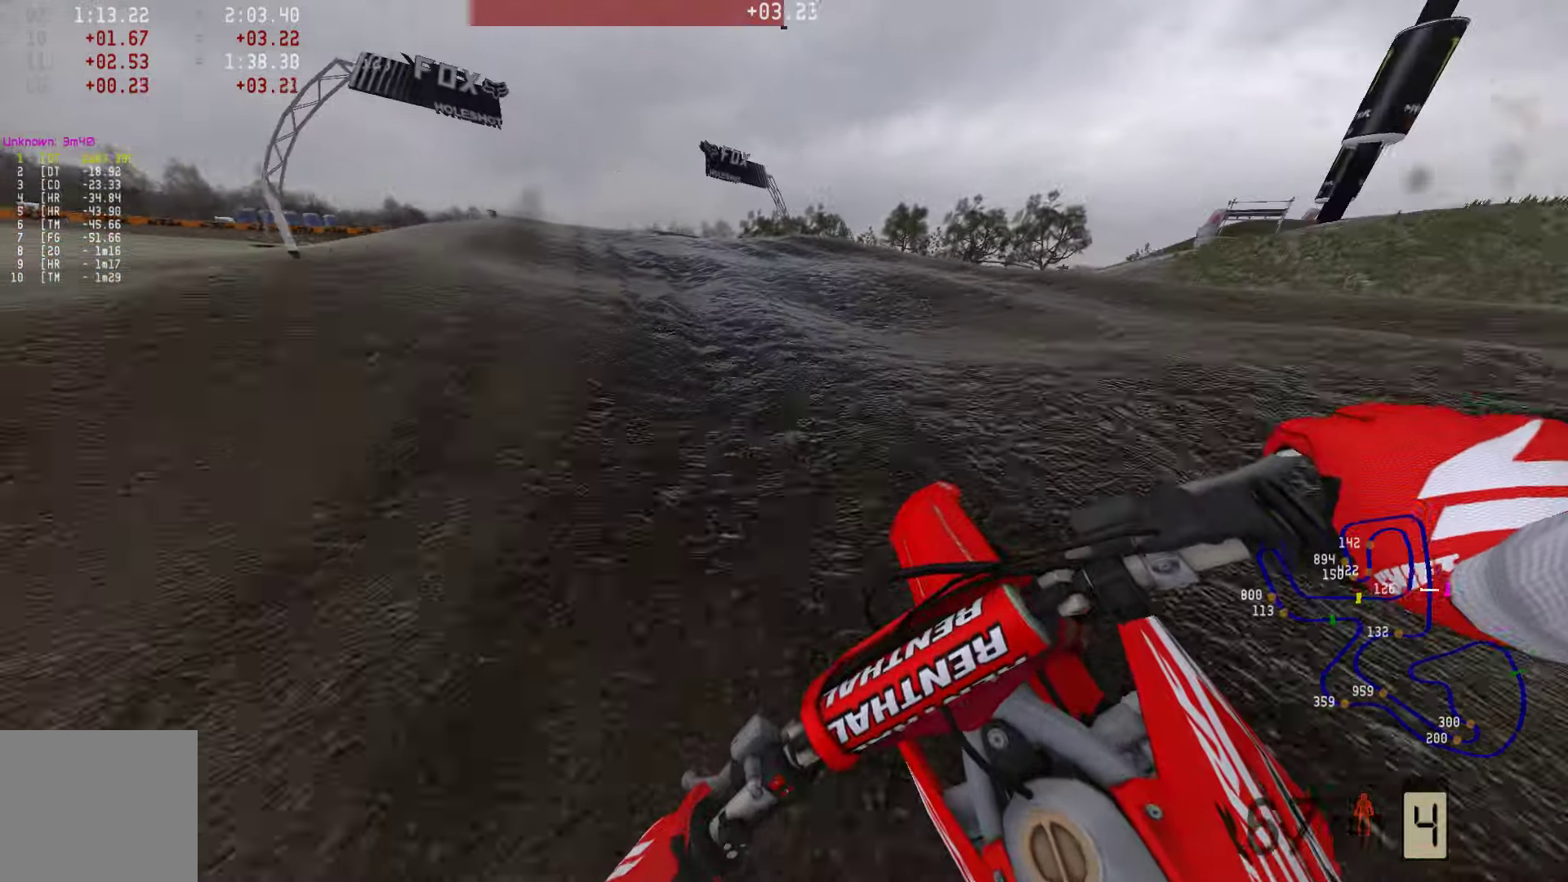
{"buttons": ["R2"], "left_stick": "left", "right_stick": "center", "events": []}
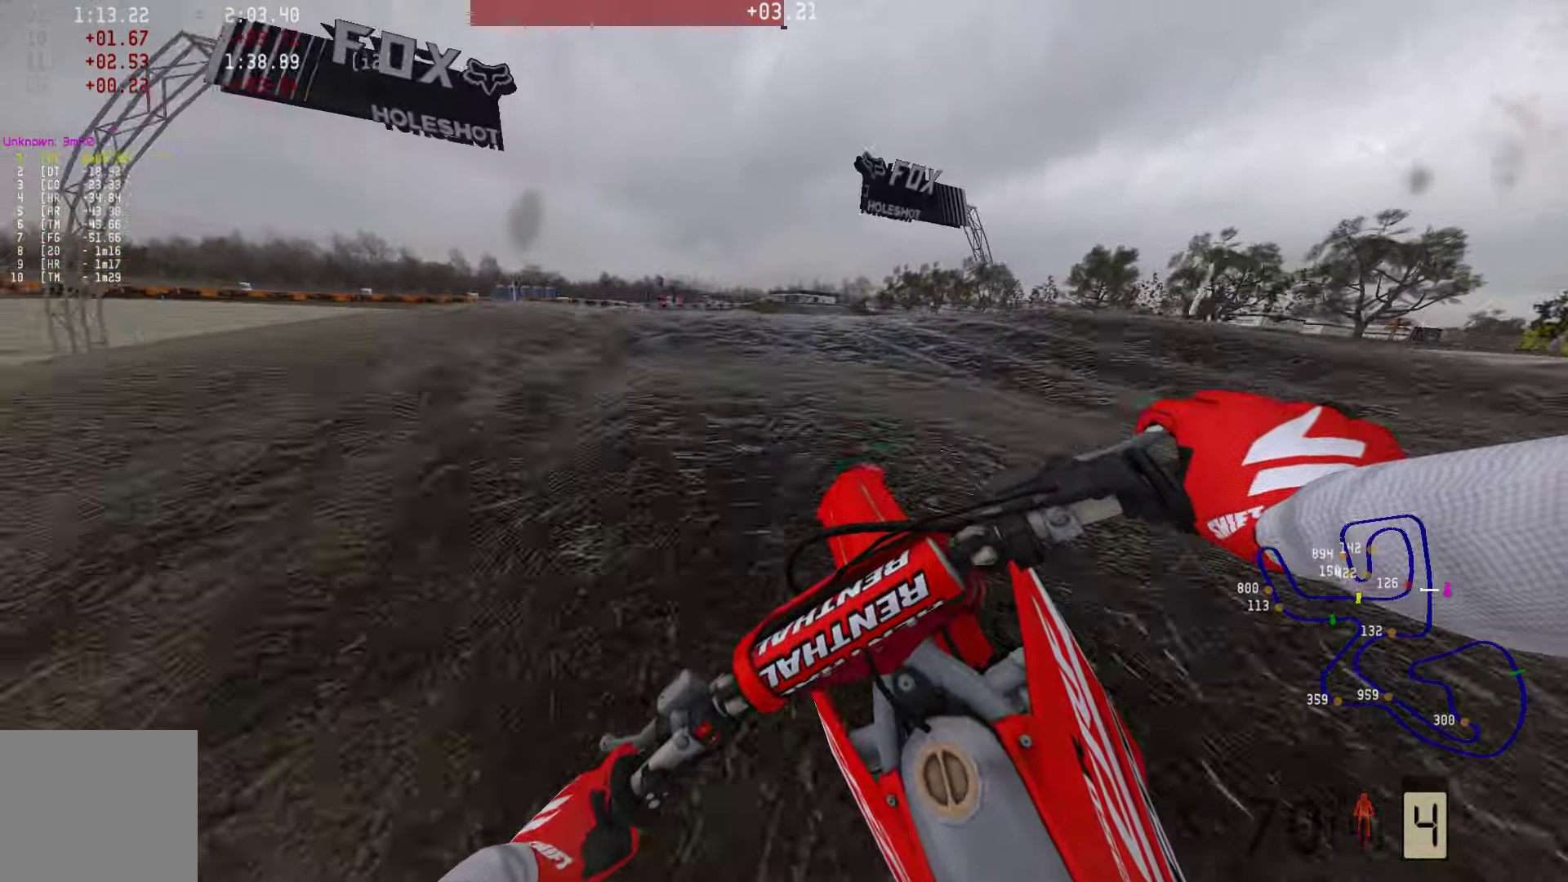
{"buttons": ["R2"], "left_stick": "left", "right_stick": "center", "events": []}
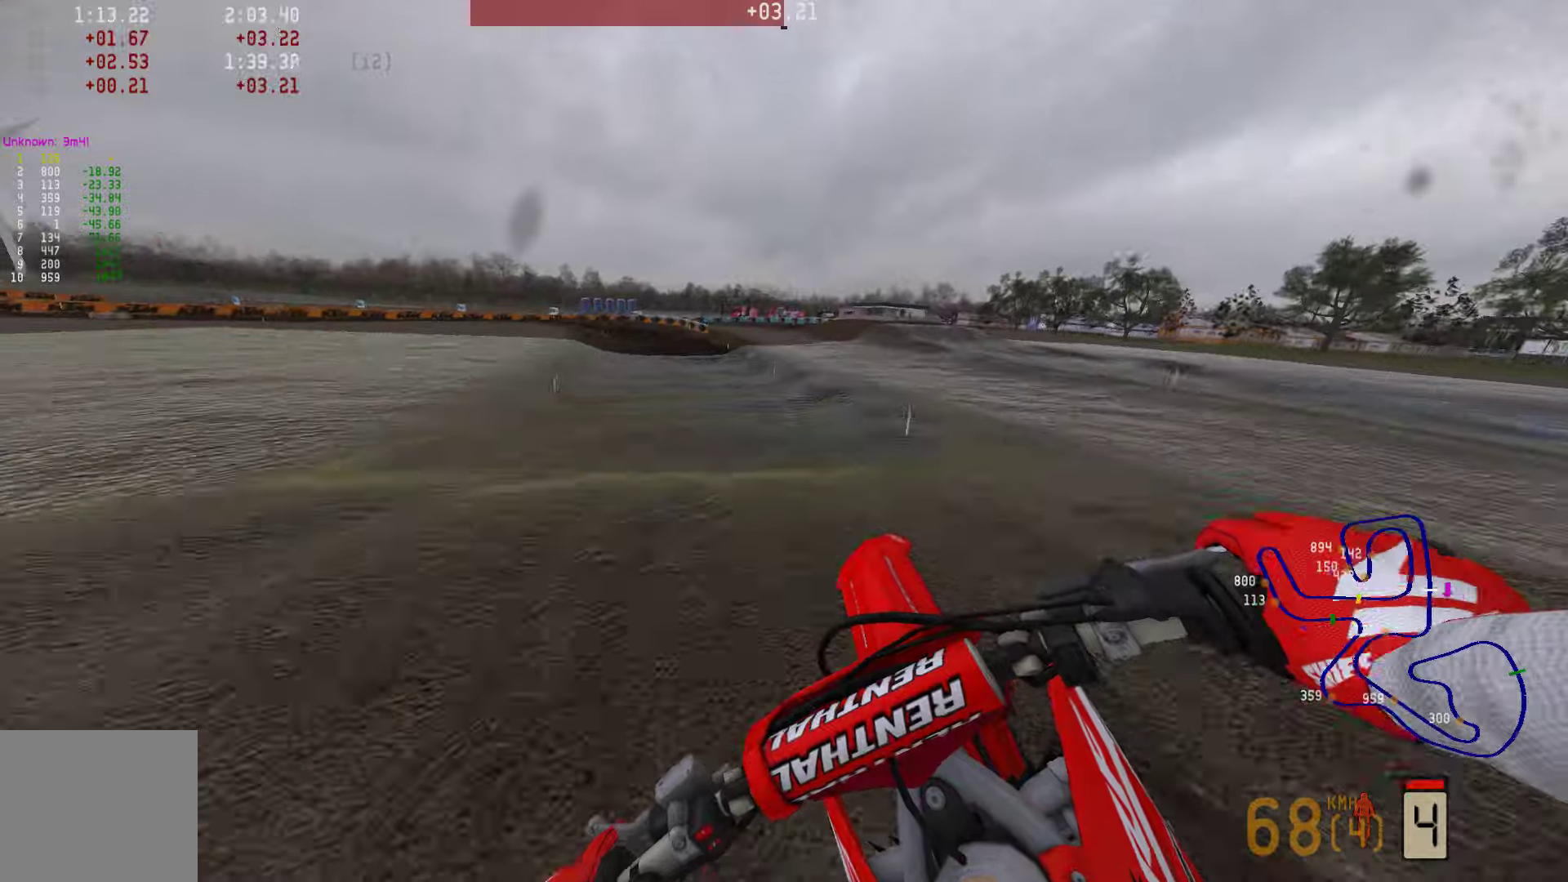
{"buttons": ["R2"], "left_stick": "right", "right_stick": "center", "events": [[126, "left_stick", "center"], [189, "R2", "up"], [252, "left_stick", "right"], [315, "R2", "down"]]}
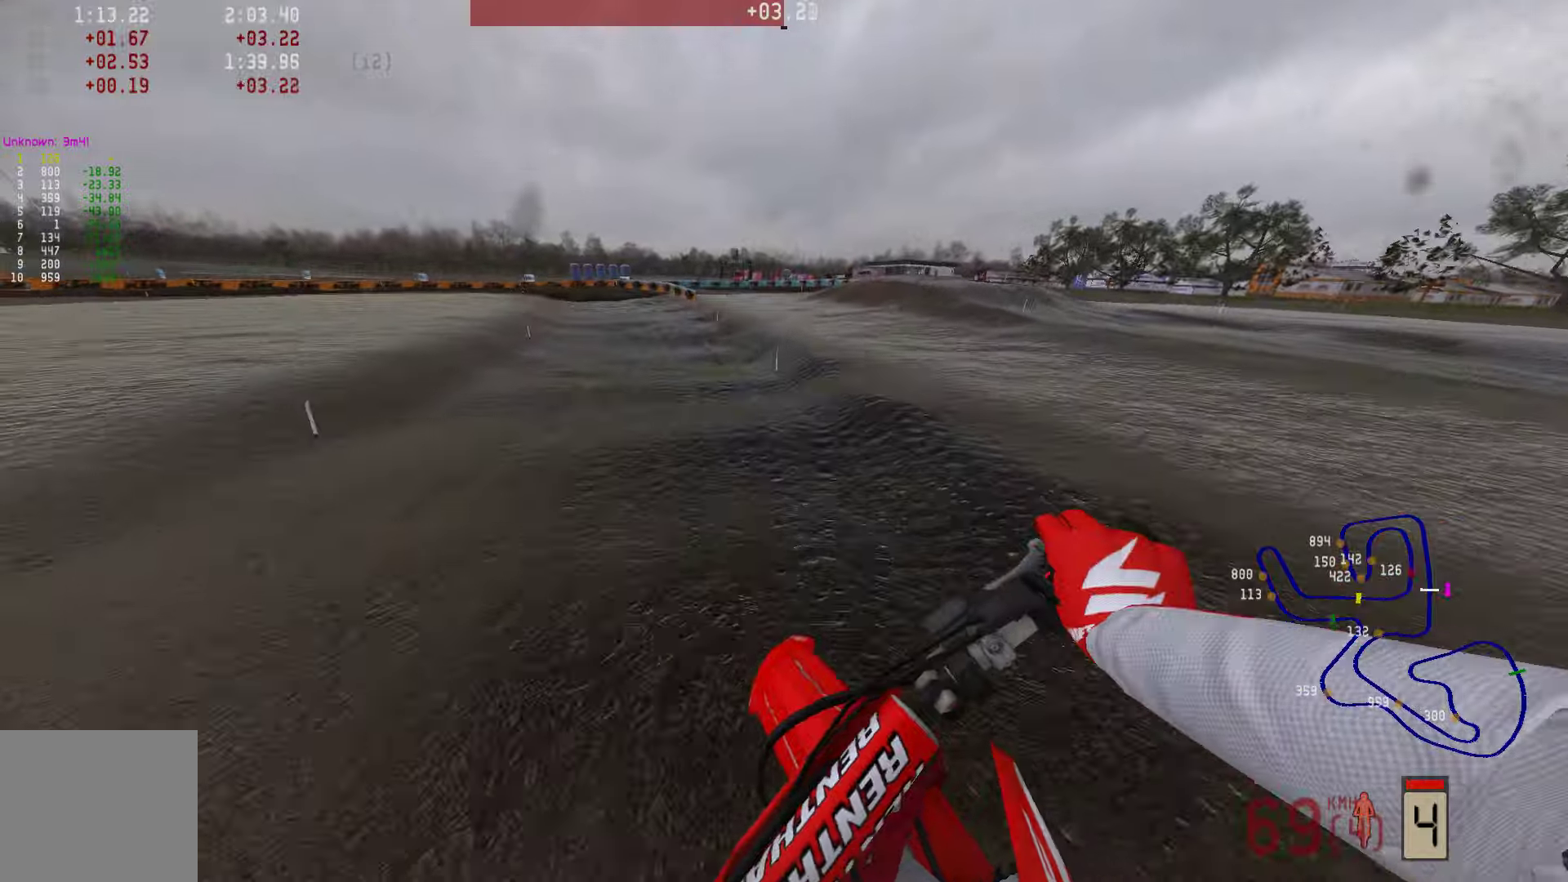
{"buttons": ["R2"], "left_stick": "left", "right_stick": "center", "events": [[84, "left_stick", "center"], [379, "left_stick", "left"]]}
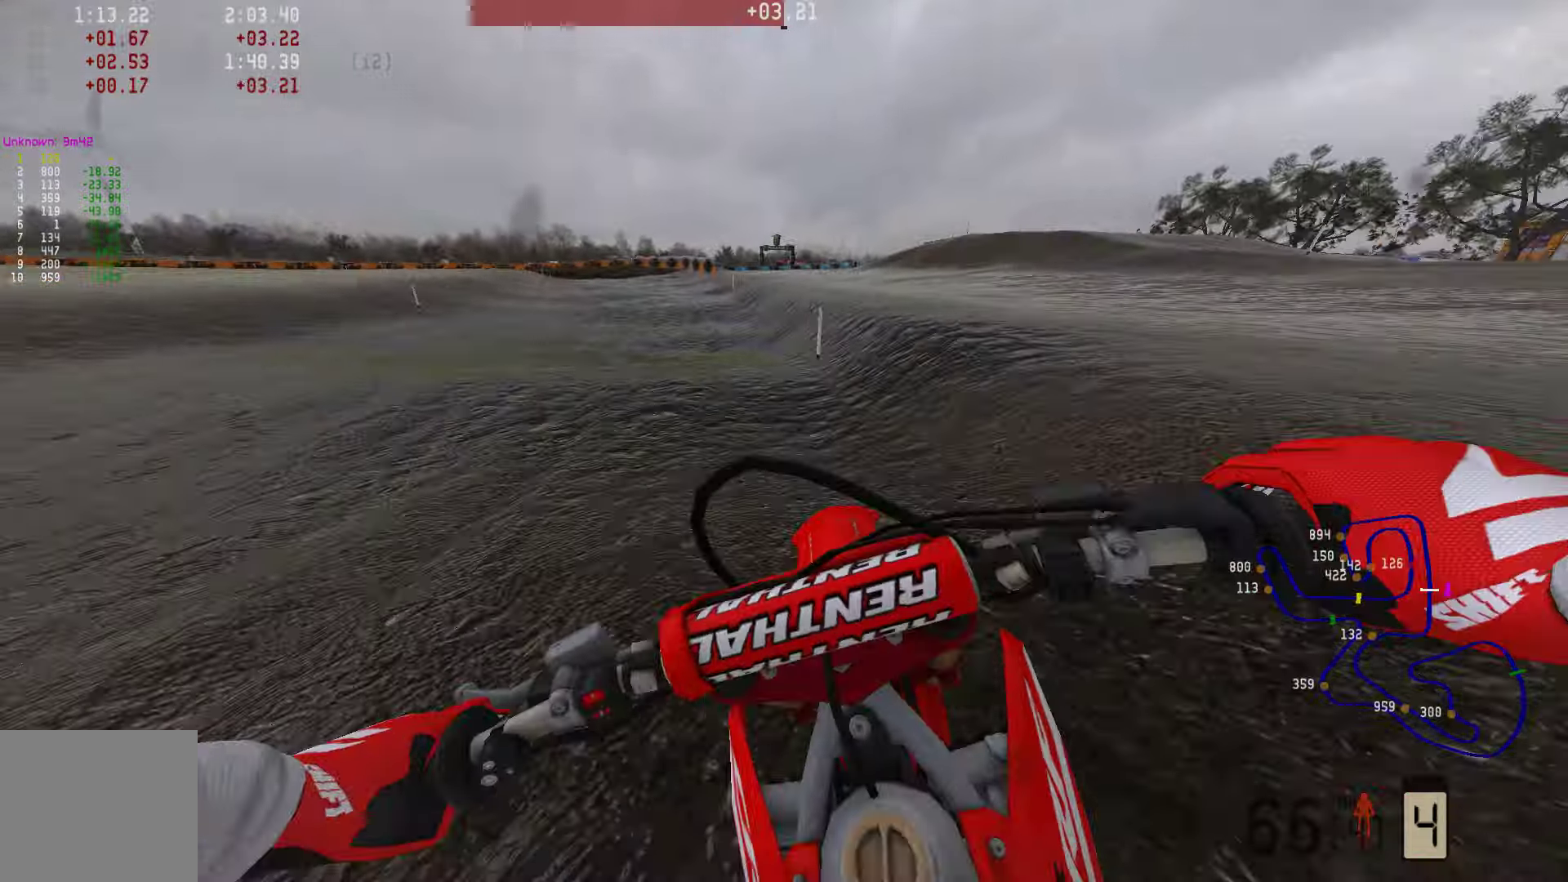
{"buttons": ["R2"], "left_stick": "left", "right_stick": "center", "events": [[190, "R2", "up"], [316, "R2", "down"]]}
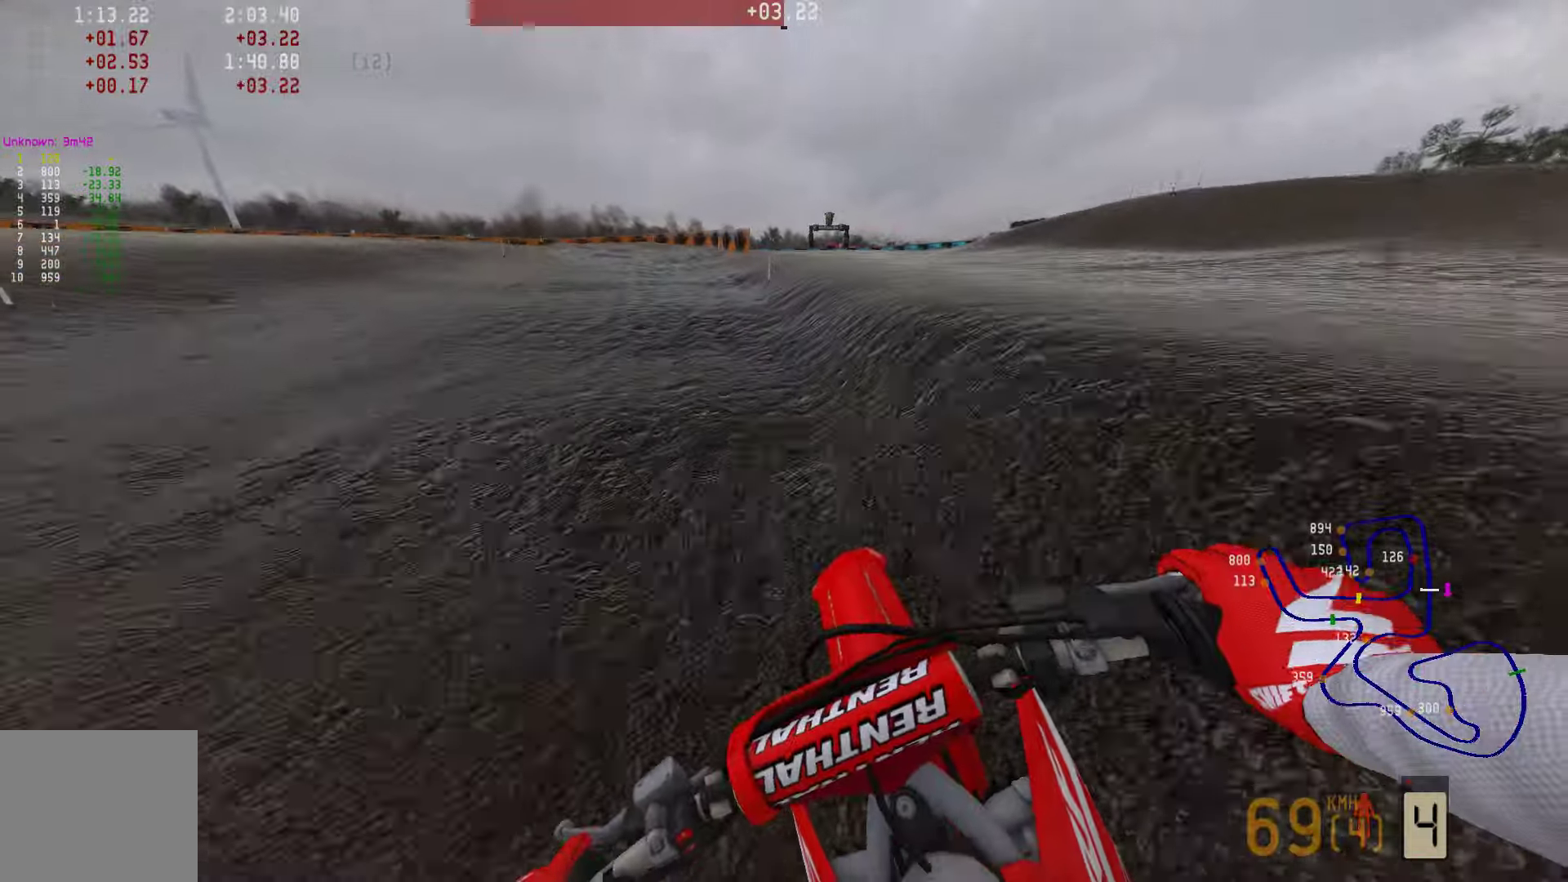
{"buttons": ["R2"], "left_stick": "left", "right_stick": "center", "events": []}
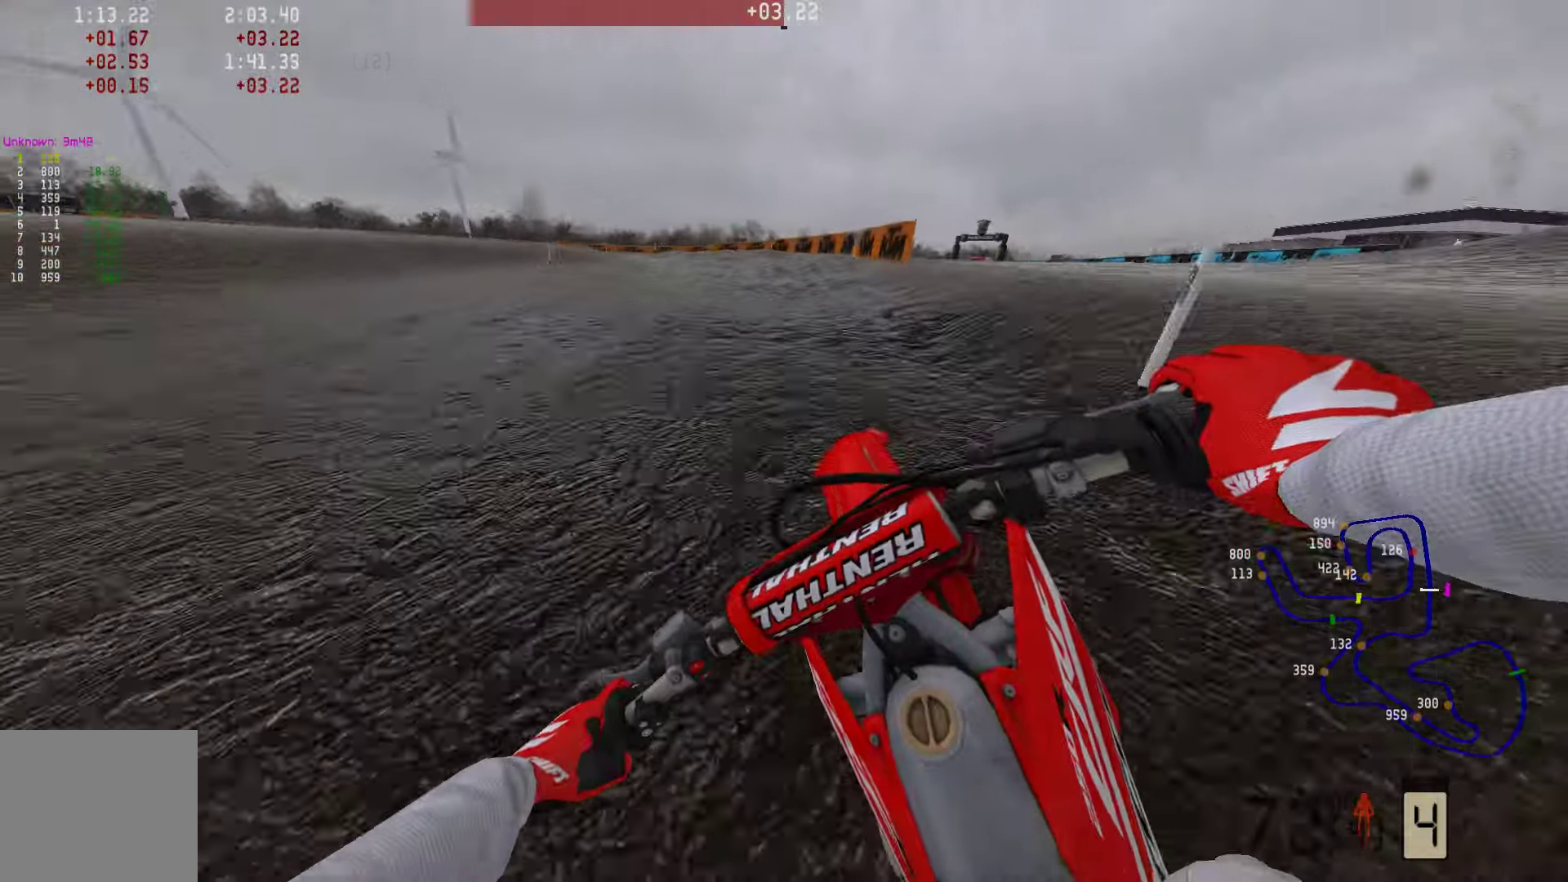
{"buttons": ["R2"], "left_stick": "left", "right_stick": "center", "events": []}
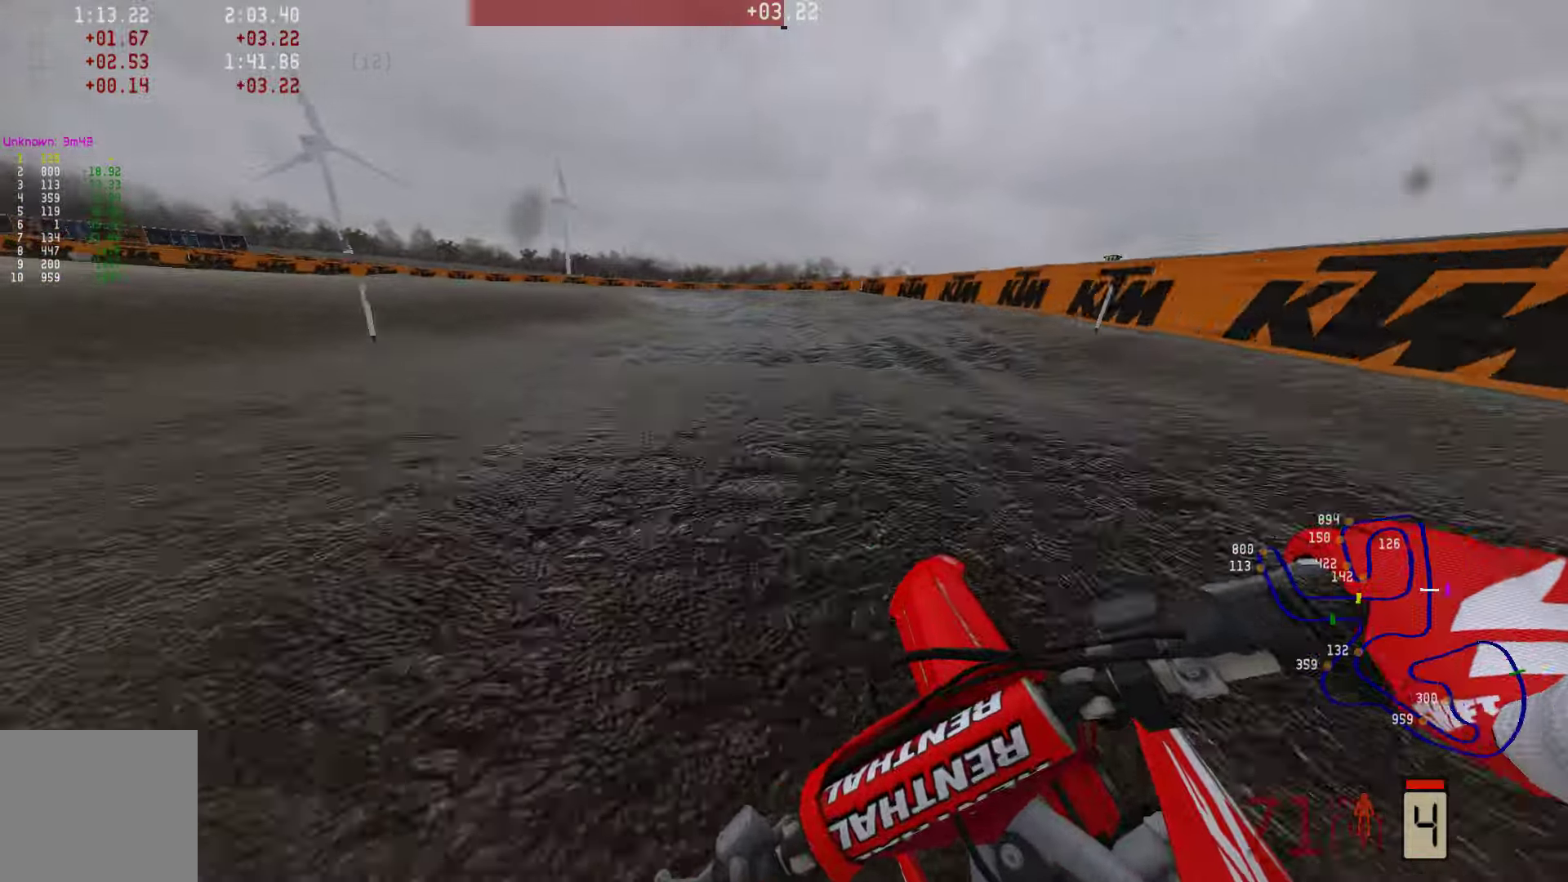
{"buttons": ["R2"], "left_stick": "left", "right_stick": "center", "events": []}
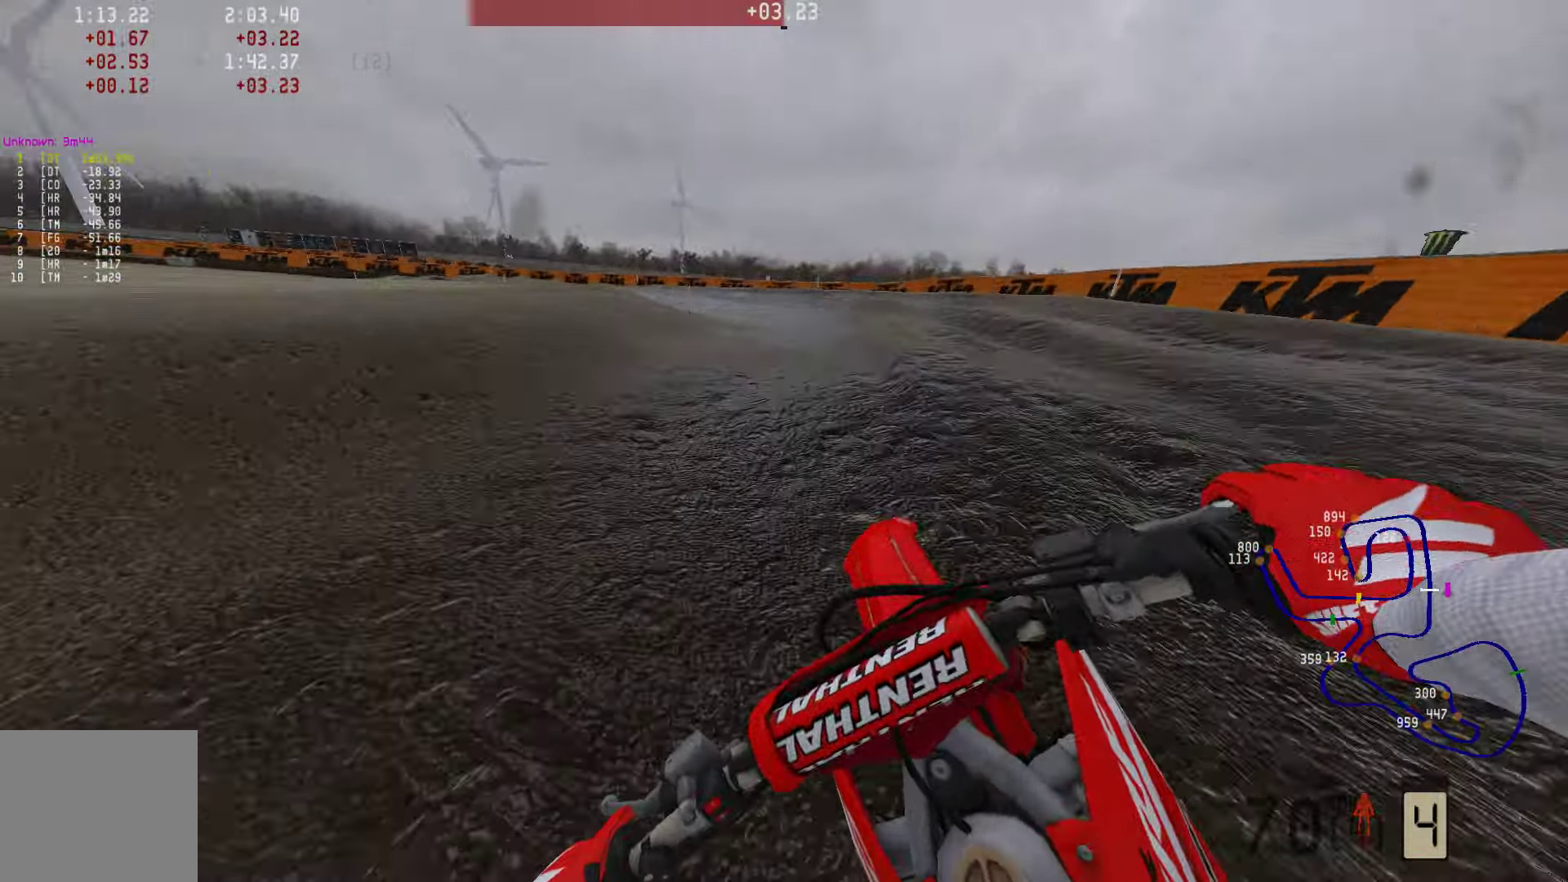
{"buttons": ["R2"], "left_stick": "left", "right_stick": "center", "events": []}
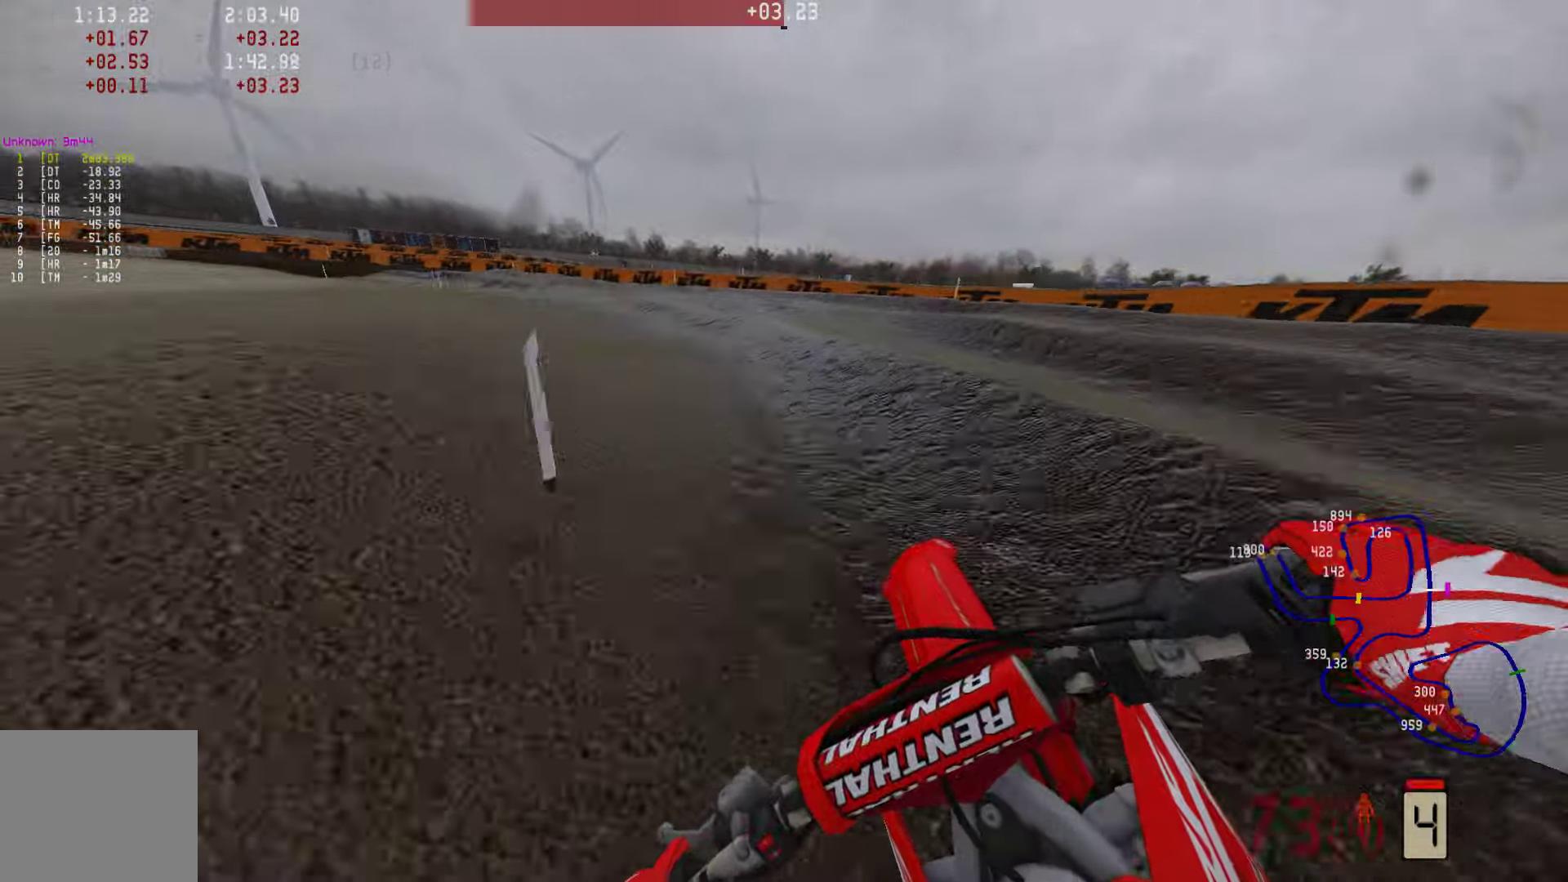
{"buttons": ["R2"], "left_stick": "left", "right_stick": "center", "events": [[211, "R3", "down"], [337, "R3", "up"]]}
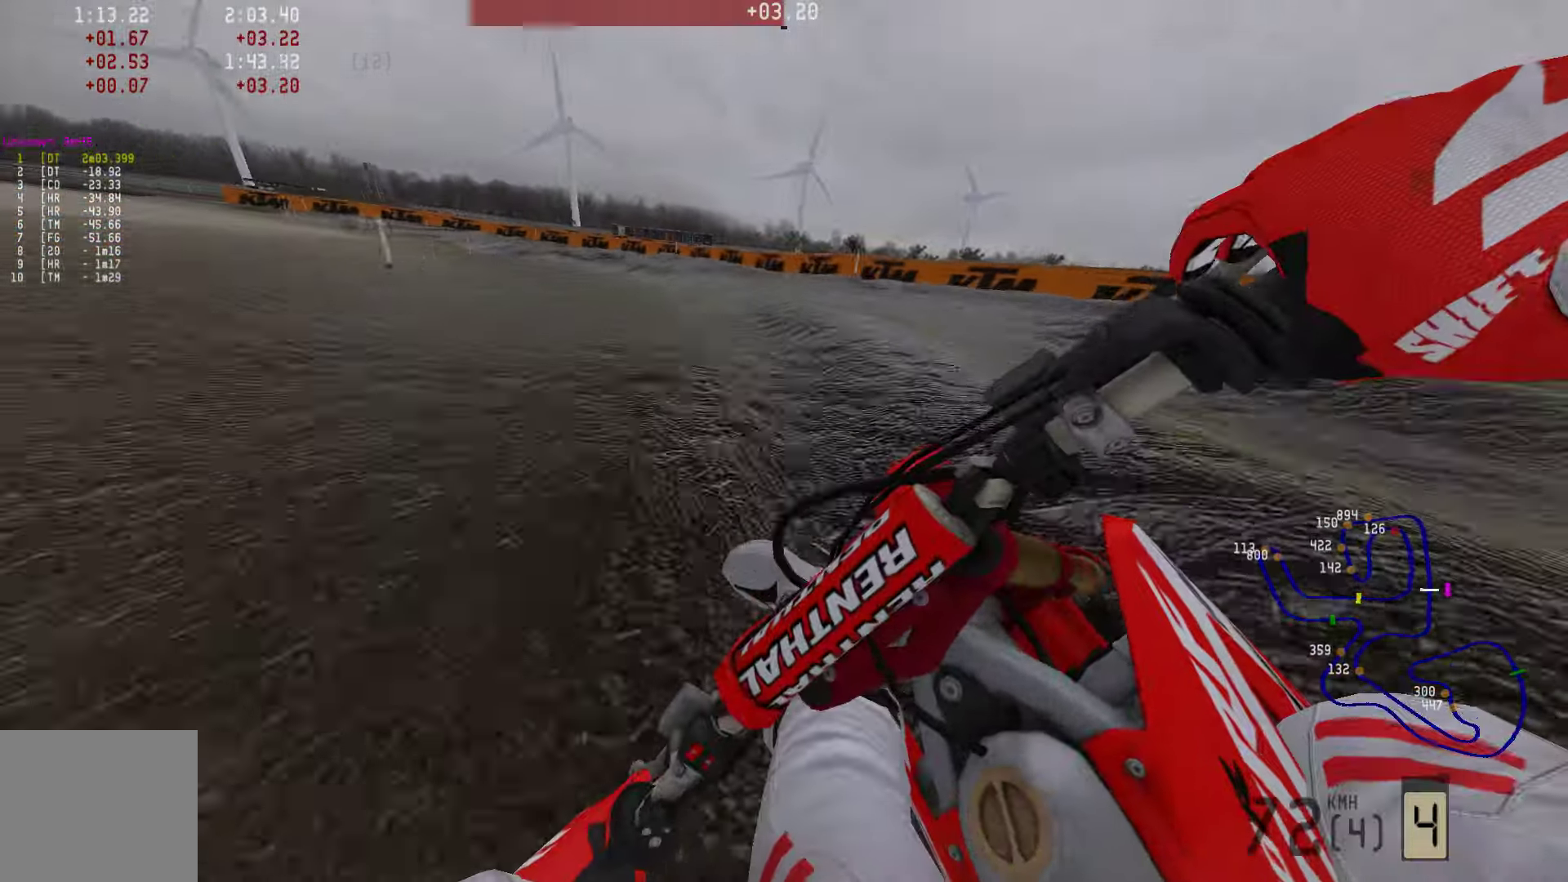
{"buttons": ["R2"], "left_stick": "left", "right_stick": "center", "events": [[168, "R3", "down"], [252, "R3", "up"], [315, "R2", "up"], [379, "R2", "down"]]}
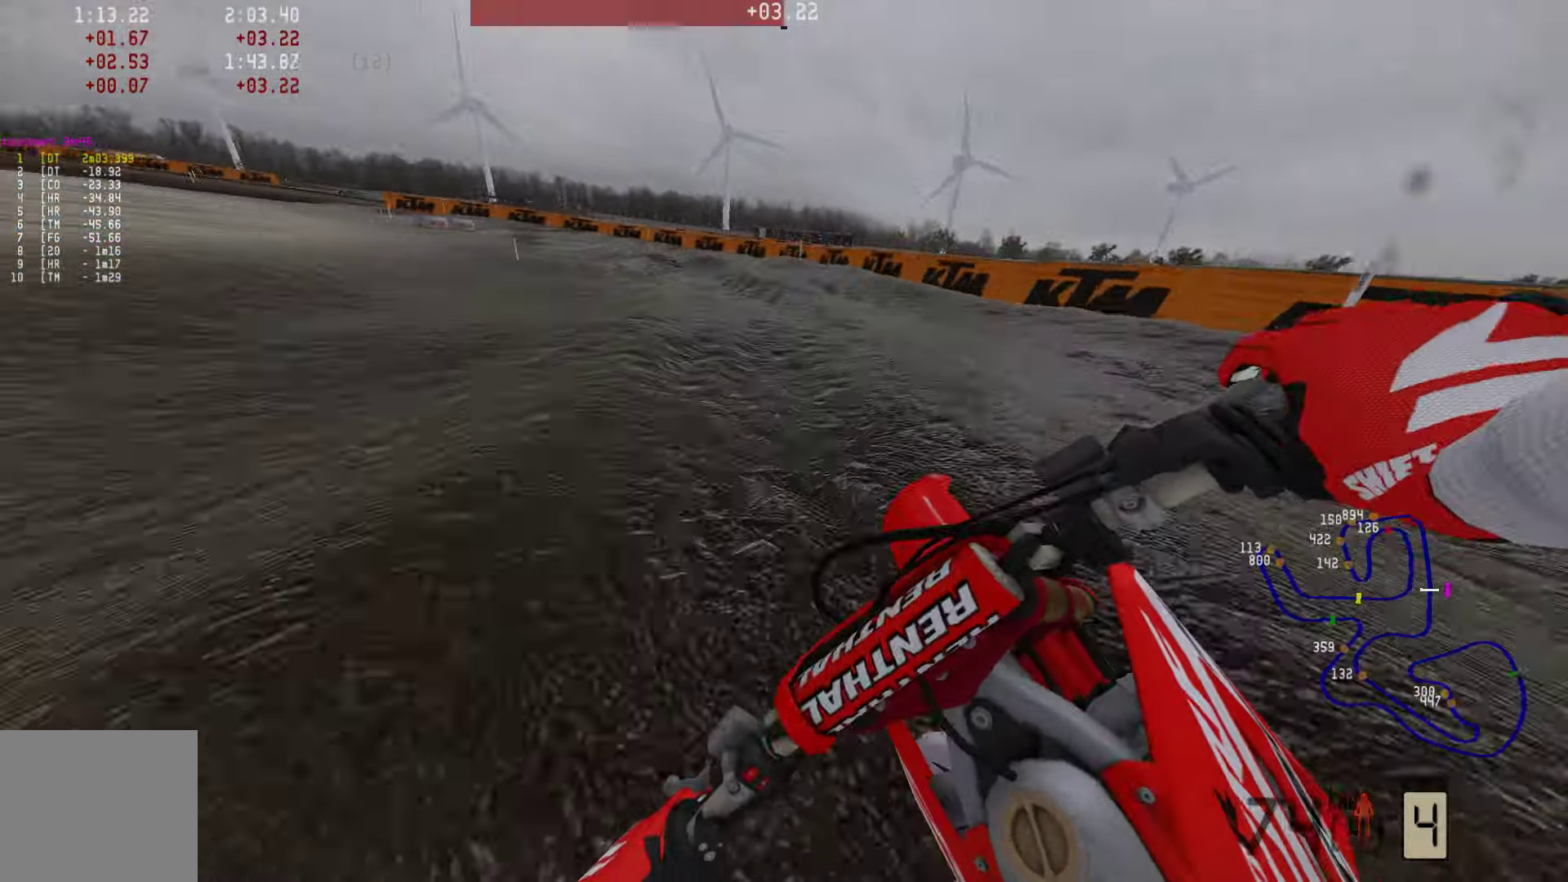
{"buttons": [], "left_stick": "left", "right_stick": "center", "events": [[84, "R2", "up"], [126, "R2", "down"], [295, "R2", "up"], [379, "R2", "down"], [505, "R2", "up"]]}
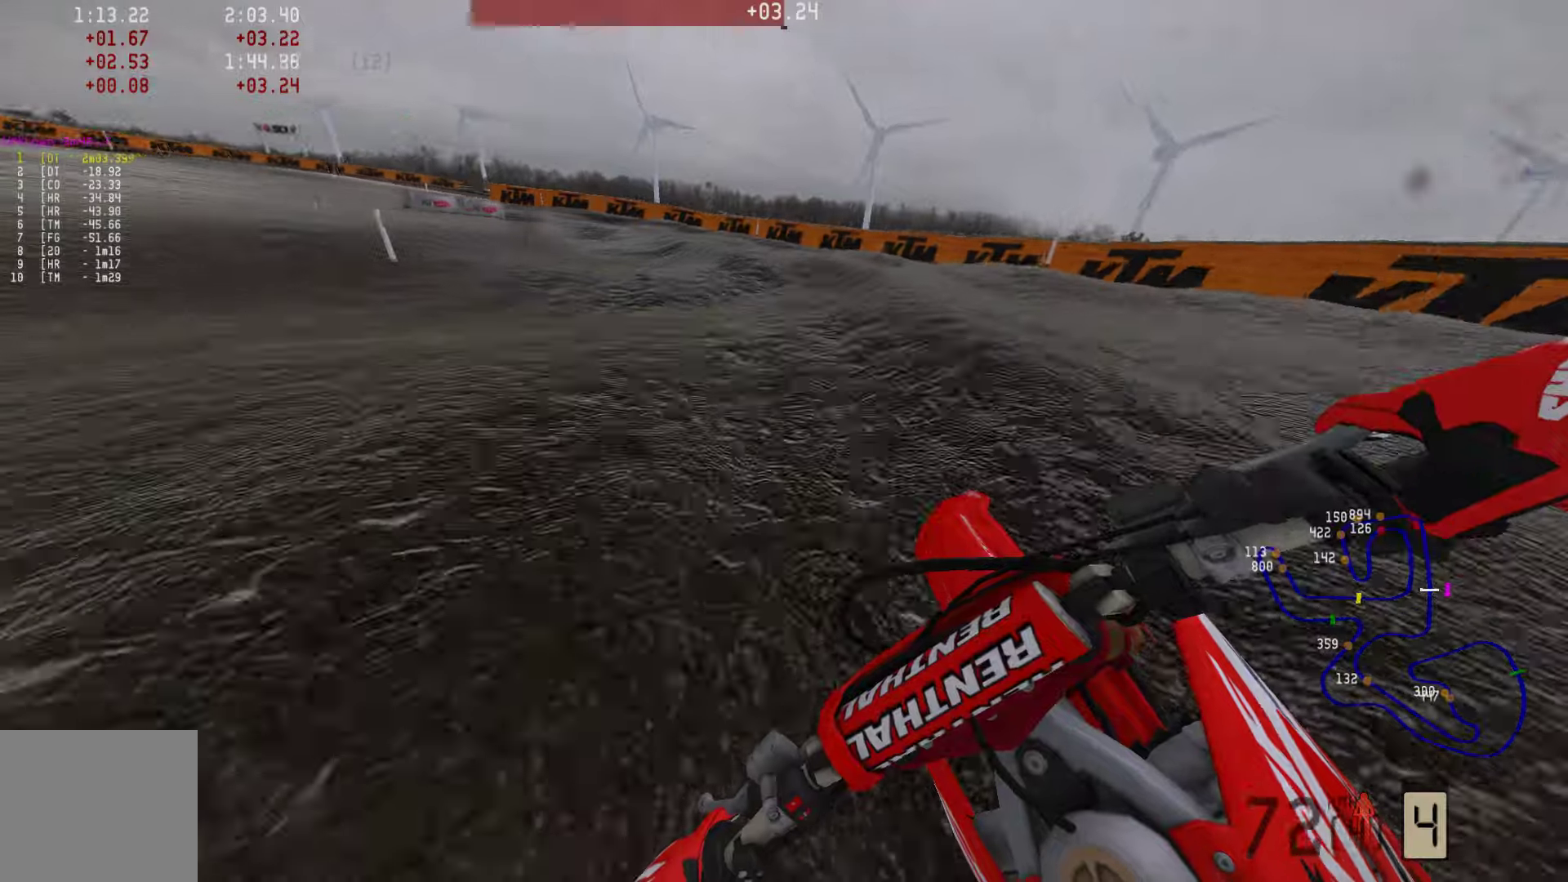
{"buttons": ["R2"], "left_stick": "left", "right_stick": "center", "events": [[64, "R2", "down"]]}
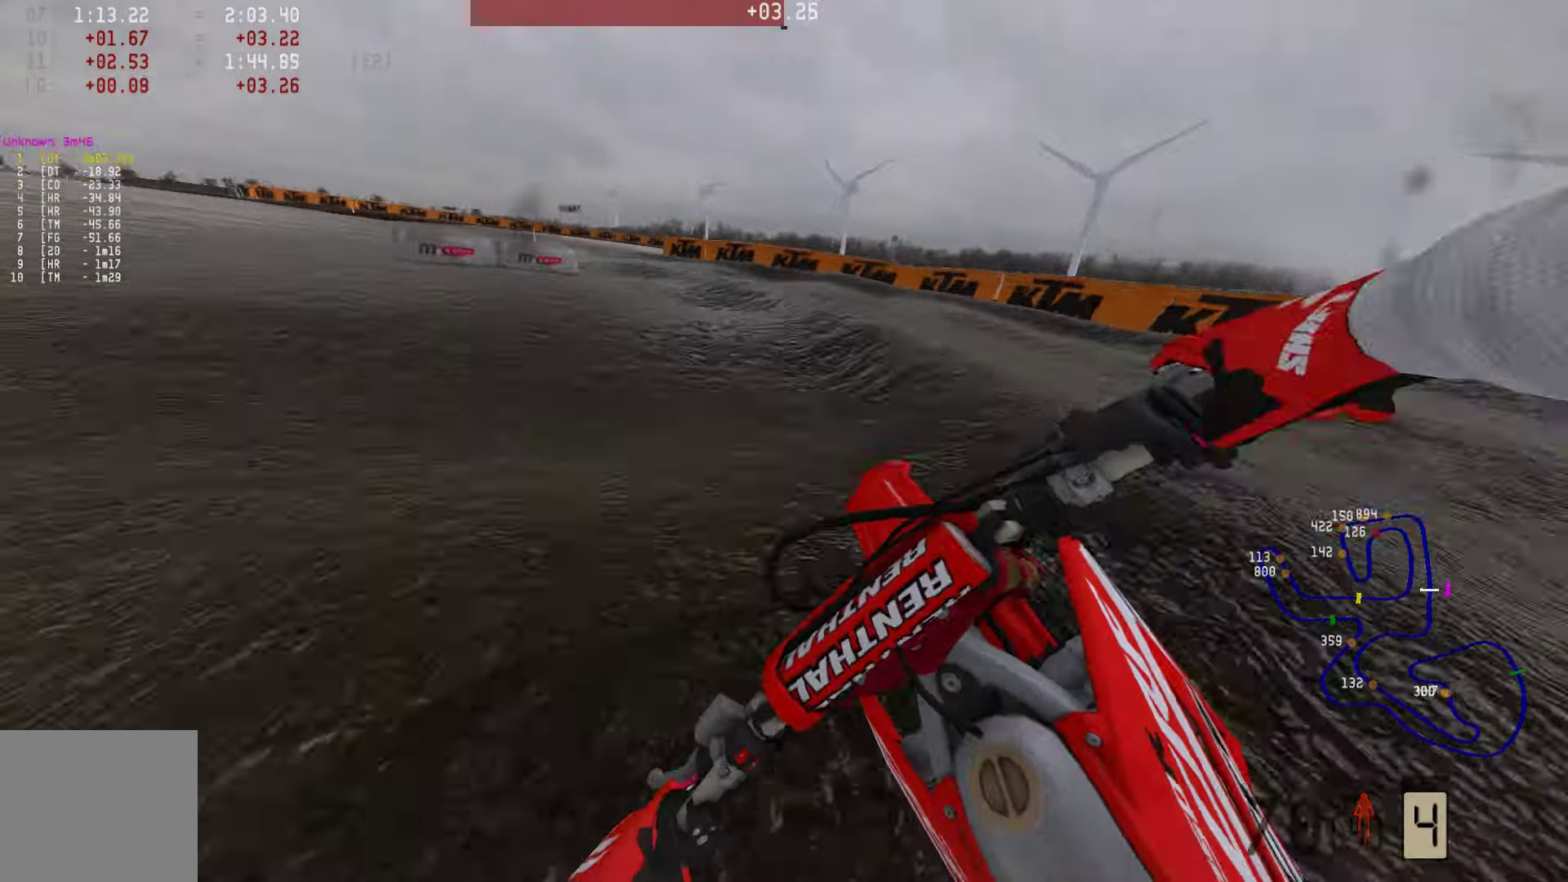
{"buttons": ["R2"], "left_stick": "left", "right_stick": "center", "events": [[168, "R2", "up"], [210, "R2", "down"]]}